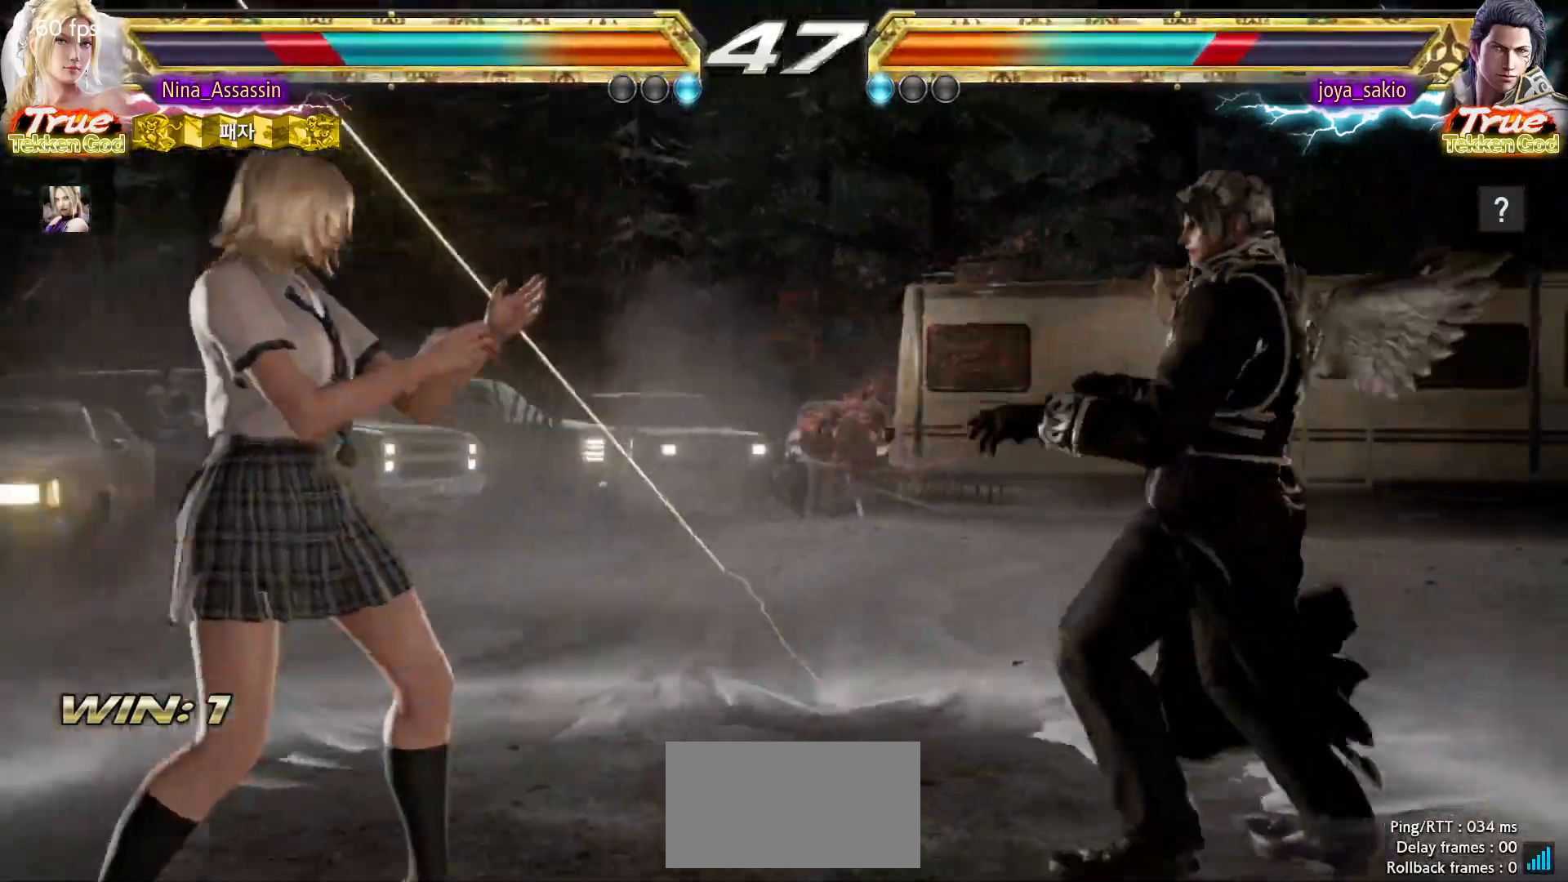
Gameplay with a controller (arcade stick); each line is a JSON object with the inputs held at the frame after it. "events" lists button and stick changes between this image and that frame as [ms after this image, input, new state], when the widget could be followed in between. Not read: L3 R3.
{"buttons": [], "left_stick": "left", "events": [[67, "TRIANGLE", "up"], [350, "left_stick", "center"], [400, "left_stick", "left"]]}
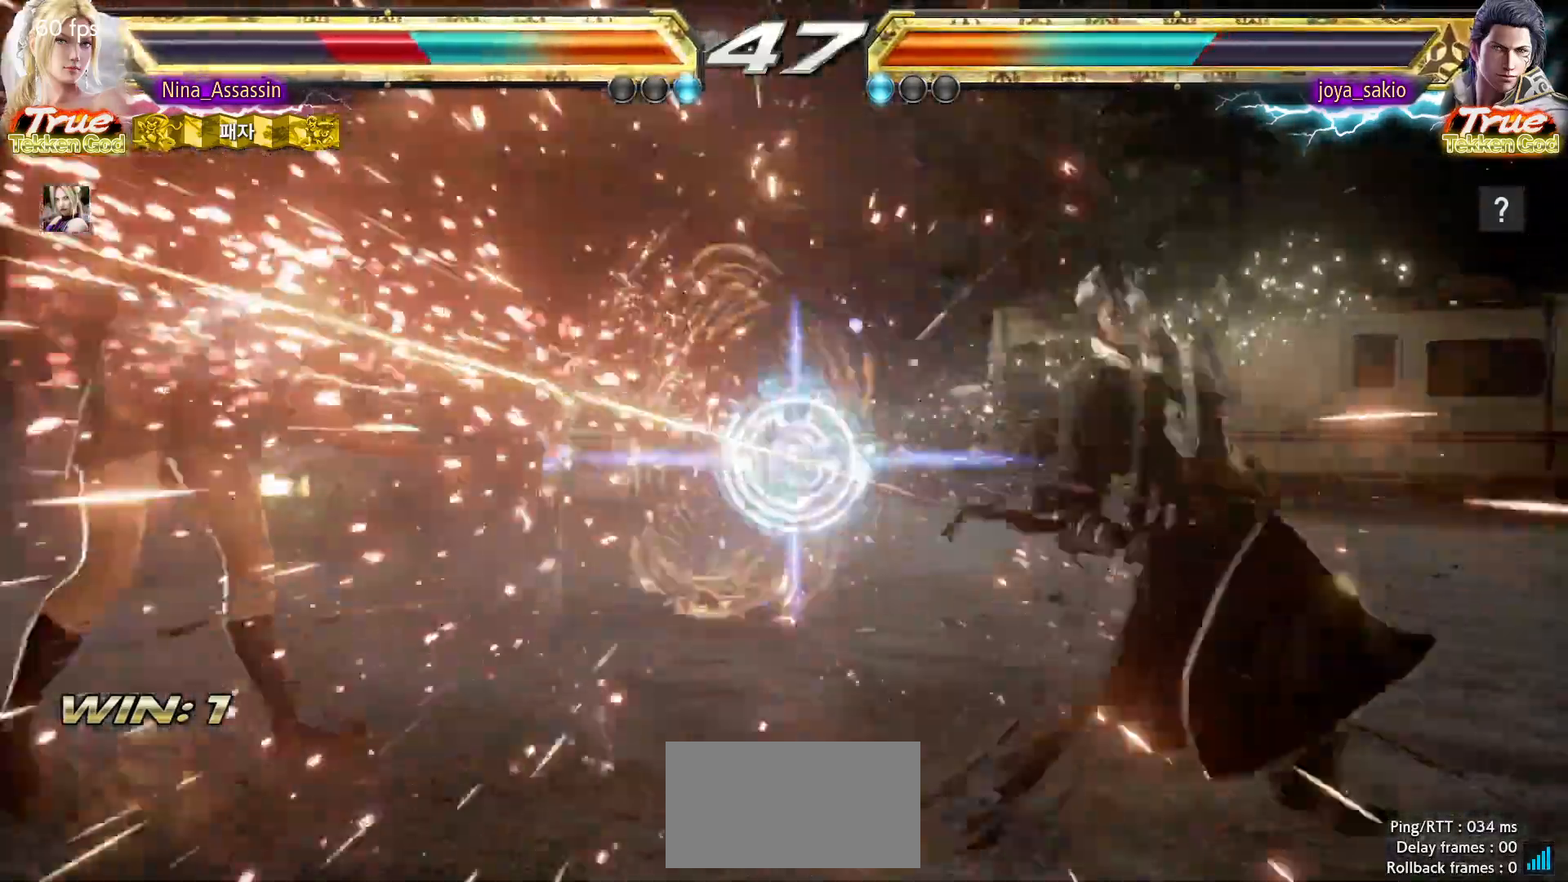
{"buttons": [], "left_stick": "center", "events": [[133, "left_stick", "center"]]}
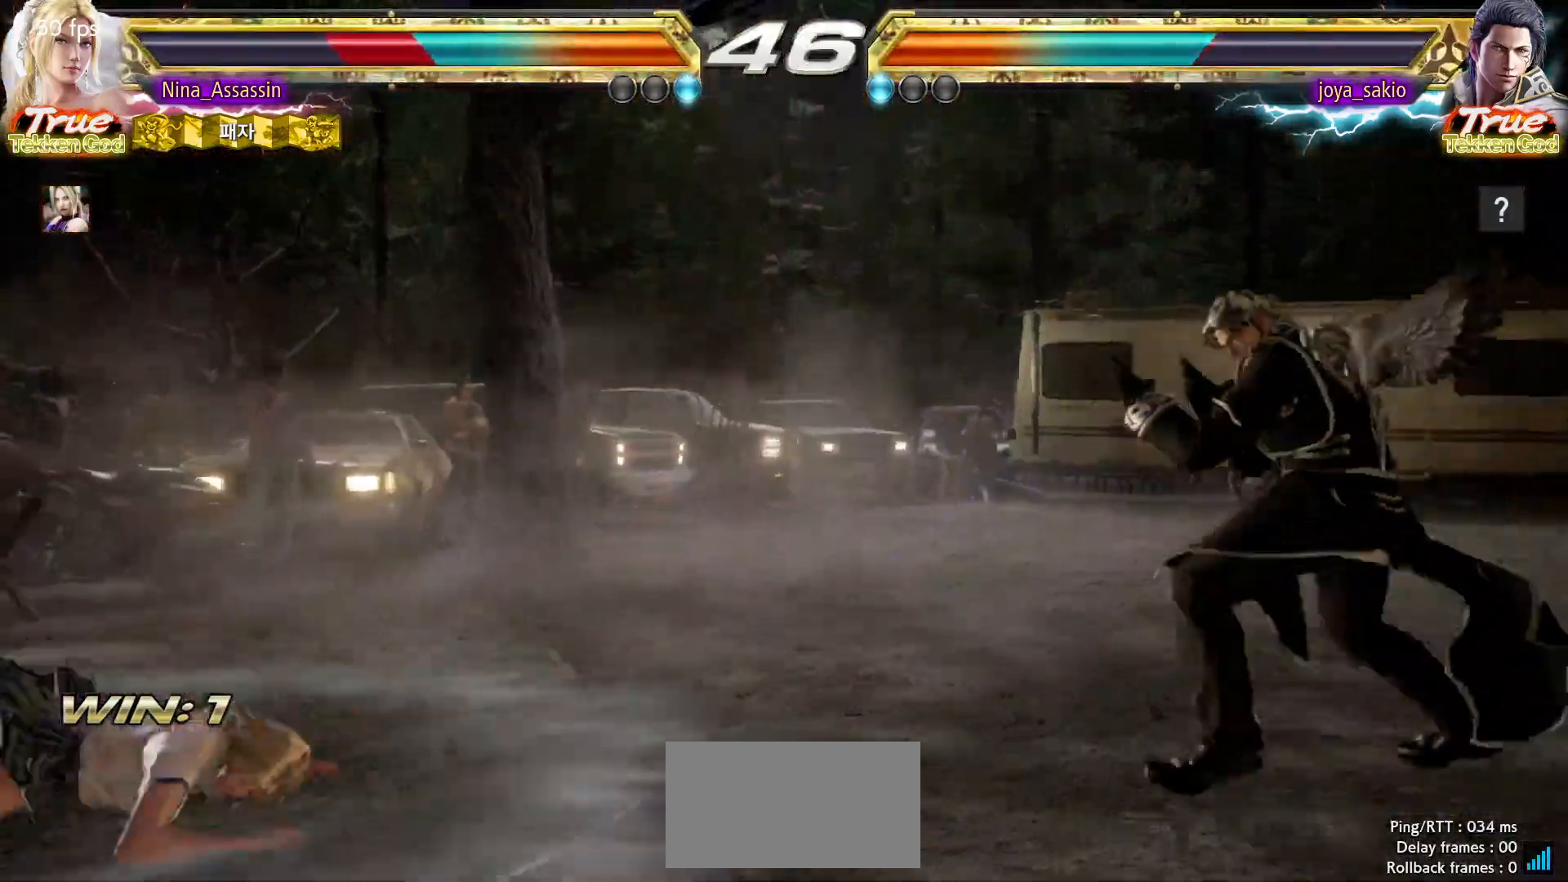
{"buttons": [], "left_stick": "left", "events": [[33, "left_stick", "up"], [133, "left_stick", "center"], [367, "left_stick", "left"], [450, "left_stick", "center"], [500, "left_stick", "left"]]}
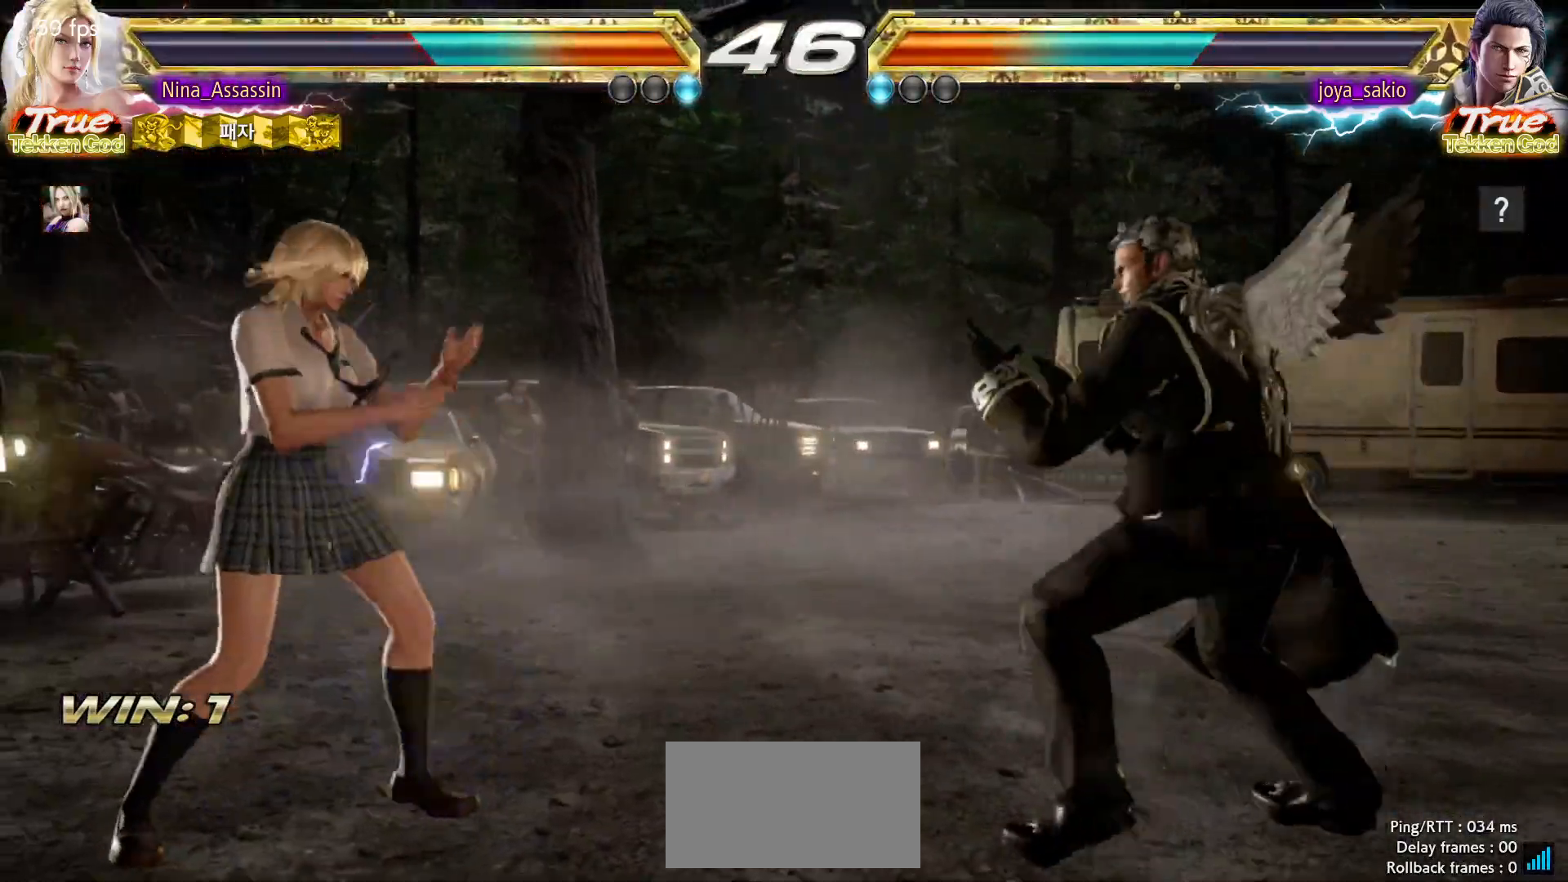
{"buttons": [], "left_stick": "center", "events": [[117, "left_stick", "right"], [133, "TRIANGLE", "down"], [217, "TRIANGLE", "up"], [450, "left_stick", "center"]]}
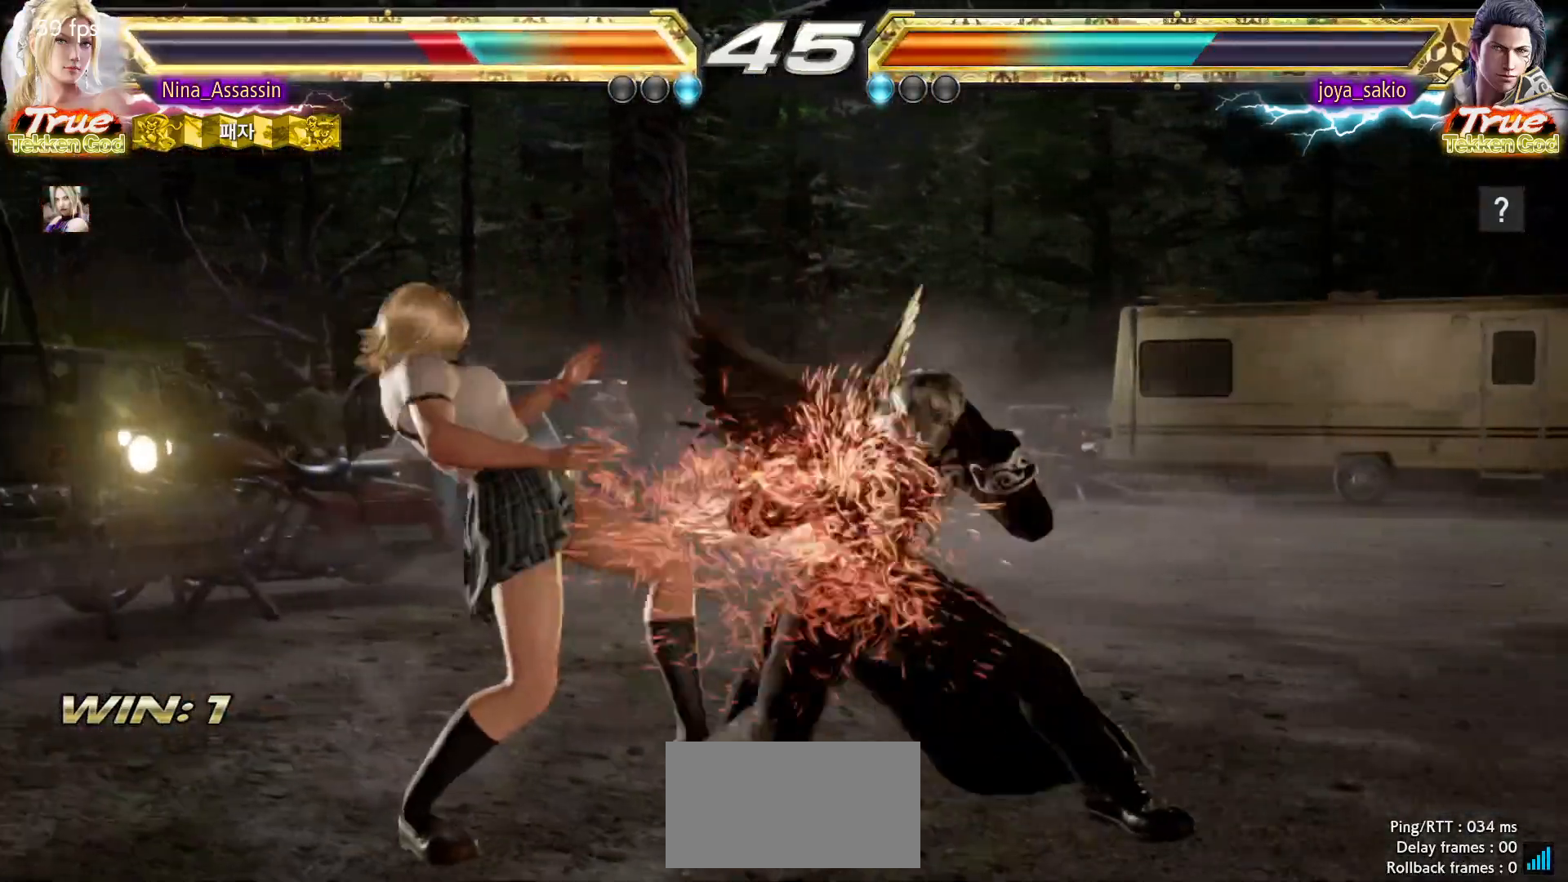
{"buttons": [], "left_stick": "center", "events": [[233, "left_stick", "down-left"], [467, "left_stick", "center"]]}
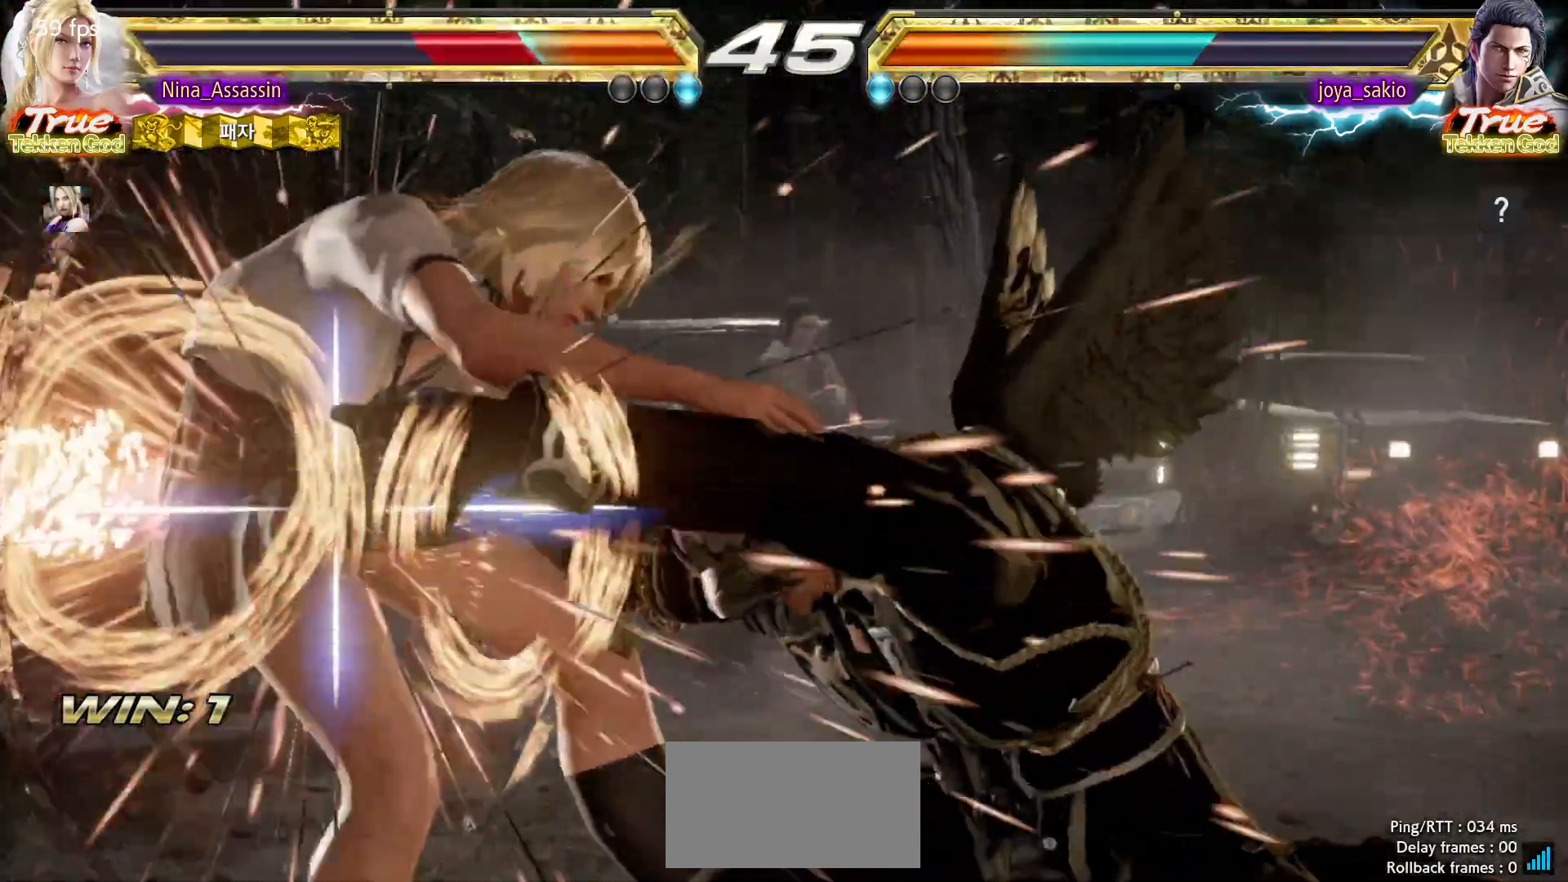
{"buttons": [], "left_stick": "center", "events": []}
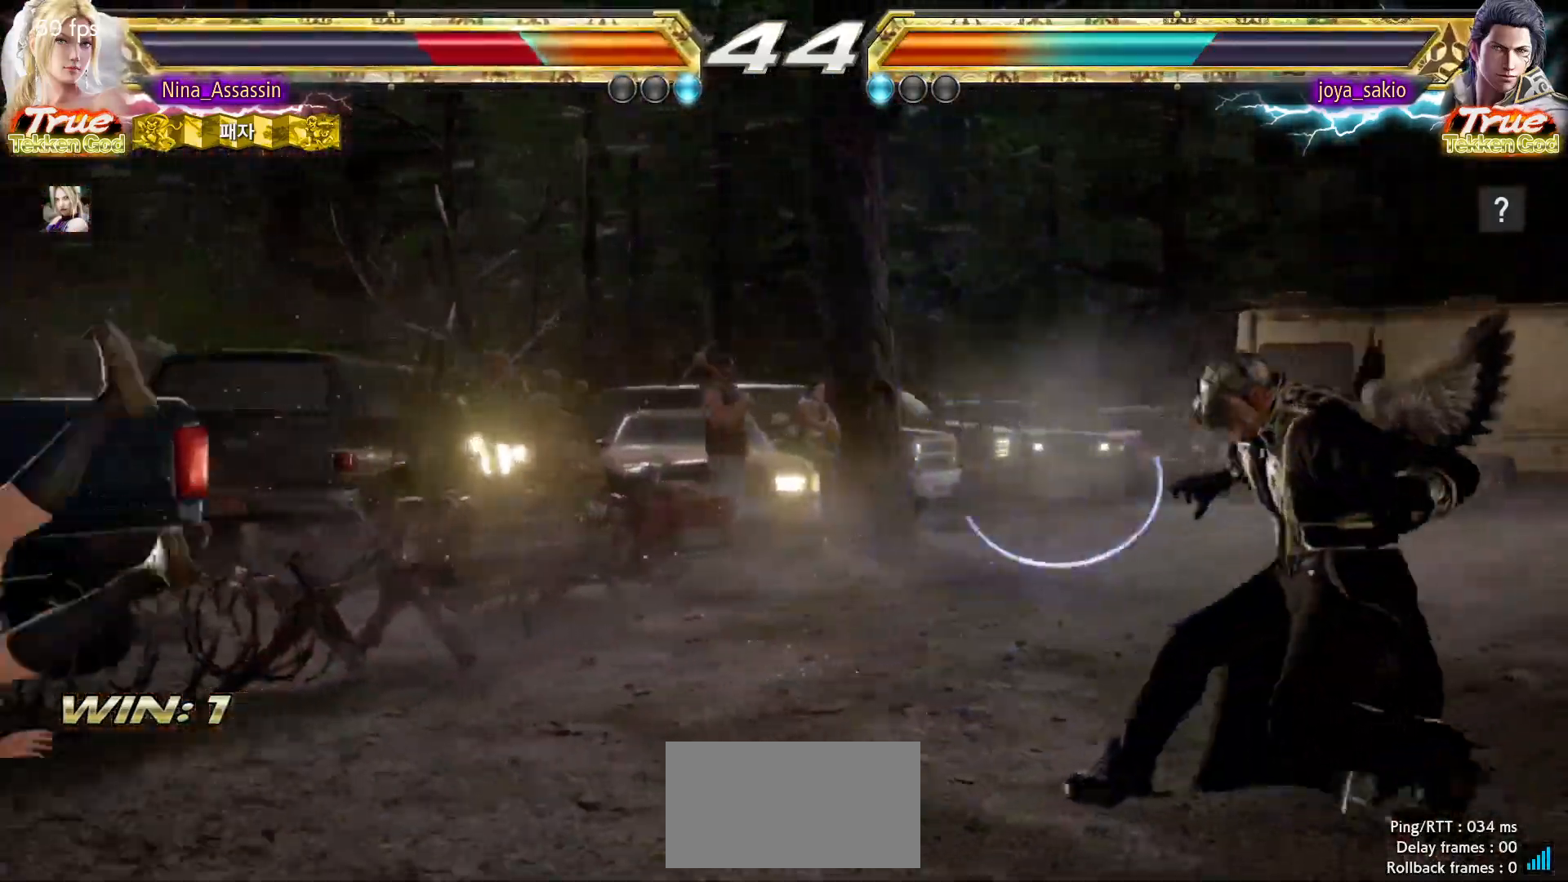
{"buttons": [], "left_stick": "center", "events": []}
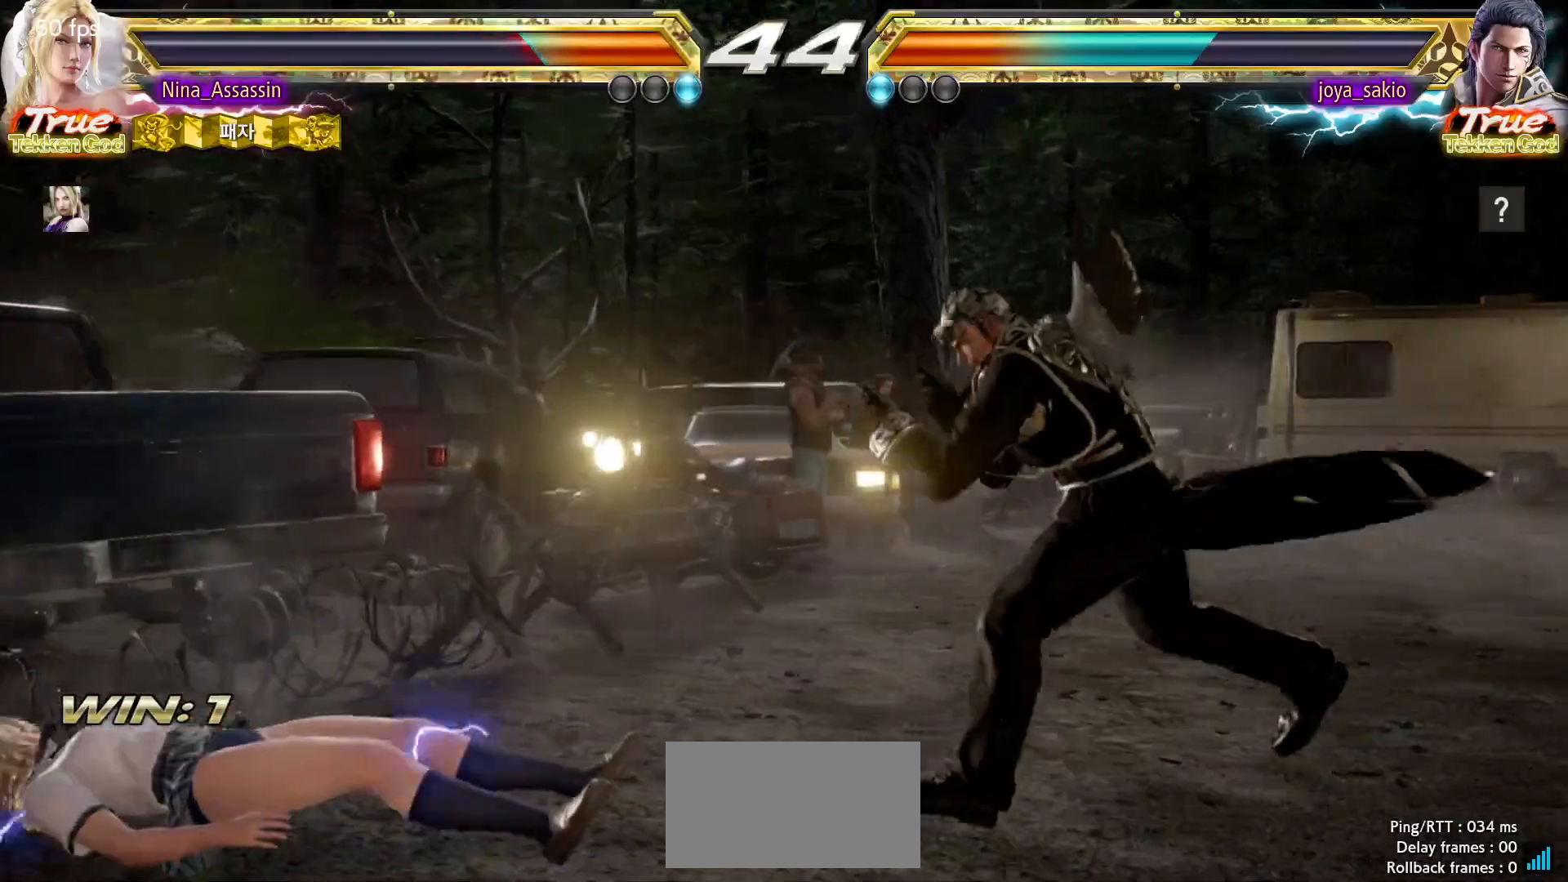
{"buttons": ["SQUARE"], "left_stick": "down", "events": [[267, "left_stick", "down"], [467, "SQUARE", "down"]]}
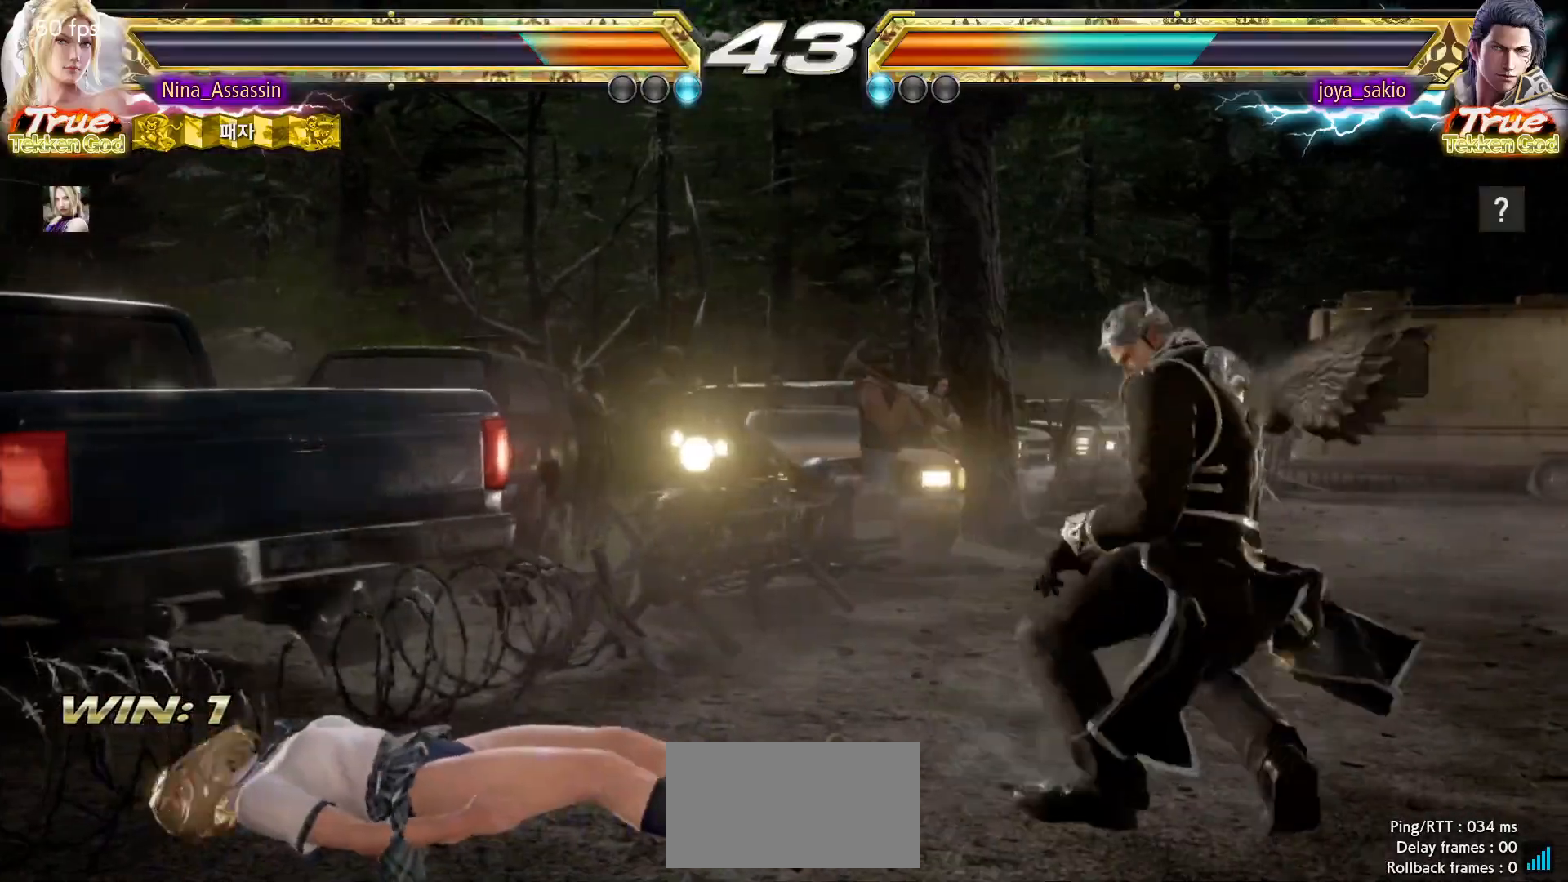
{"buttons": [], "left_stick": "down", "events": [[50, "SQUARE", "up"], [83, "SQUARE", "down"], [150, "SQUARE", "up"], [183, "SQUARE", "down"], [233, "SQUARE", "up"], [283, "SQUARE", "down"], [333, "SQUARE", "up"], [367, "SQUARE", "down"], [417, "SQUARE", "up"], [450, "SQUARE", "down"], [500, "SQUARE", "up"]]}
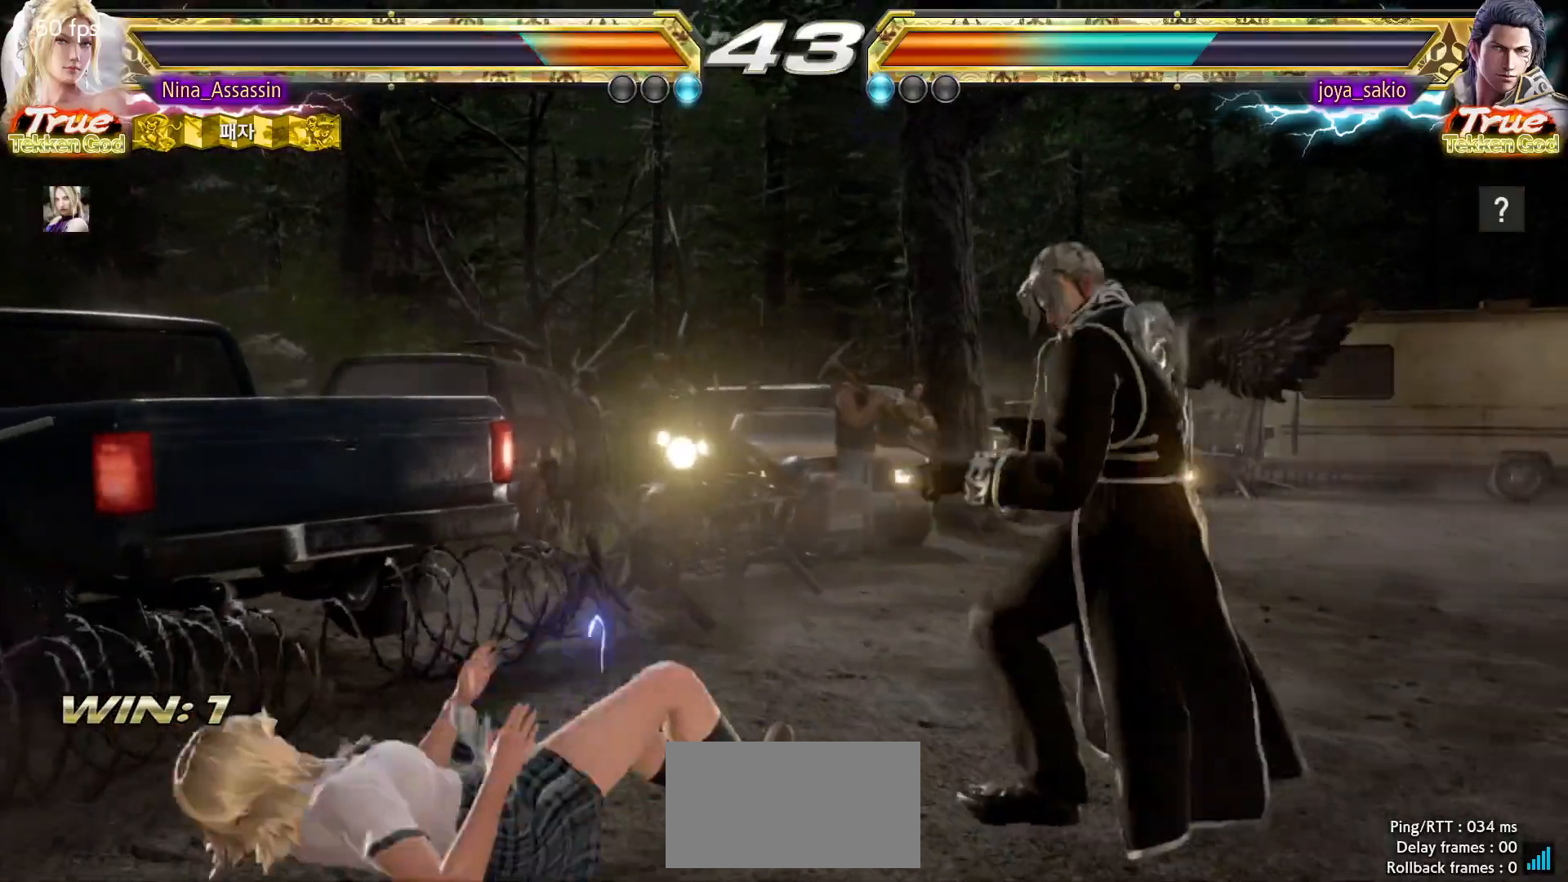
{"buttons": [], "left_stick": "left"}
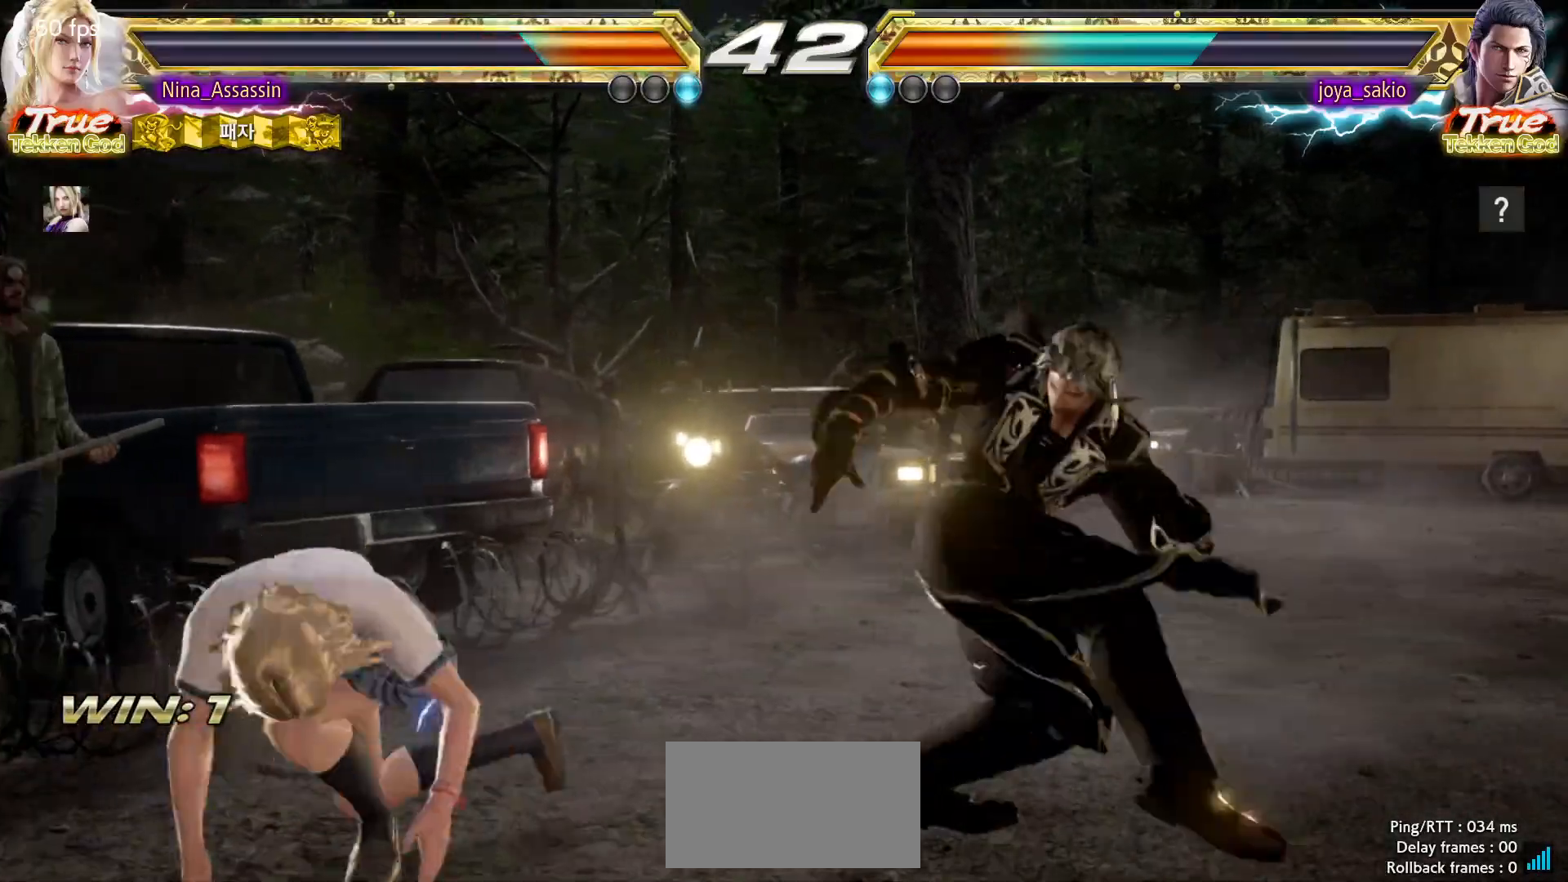
{"buttons": ["CIRCLE"], "left_stick": "center", "events": [[317, "left_stick", "center"], [433, "CIRCLE", "down"]]}
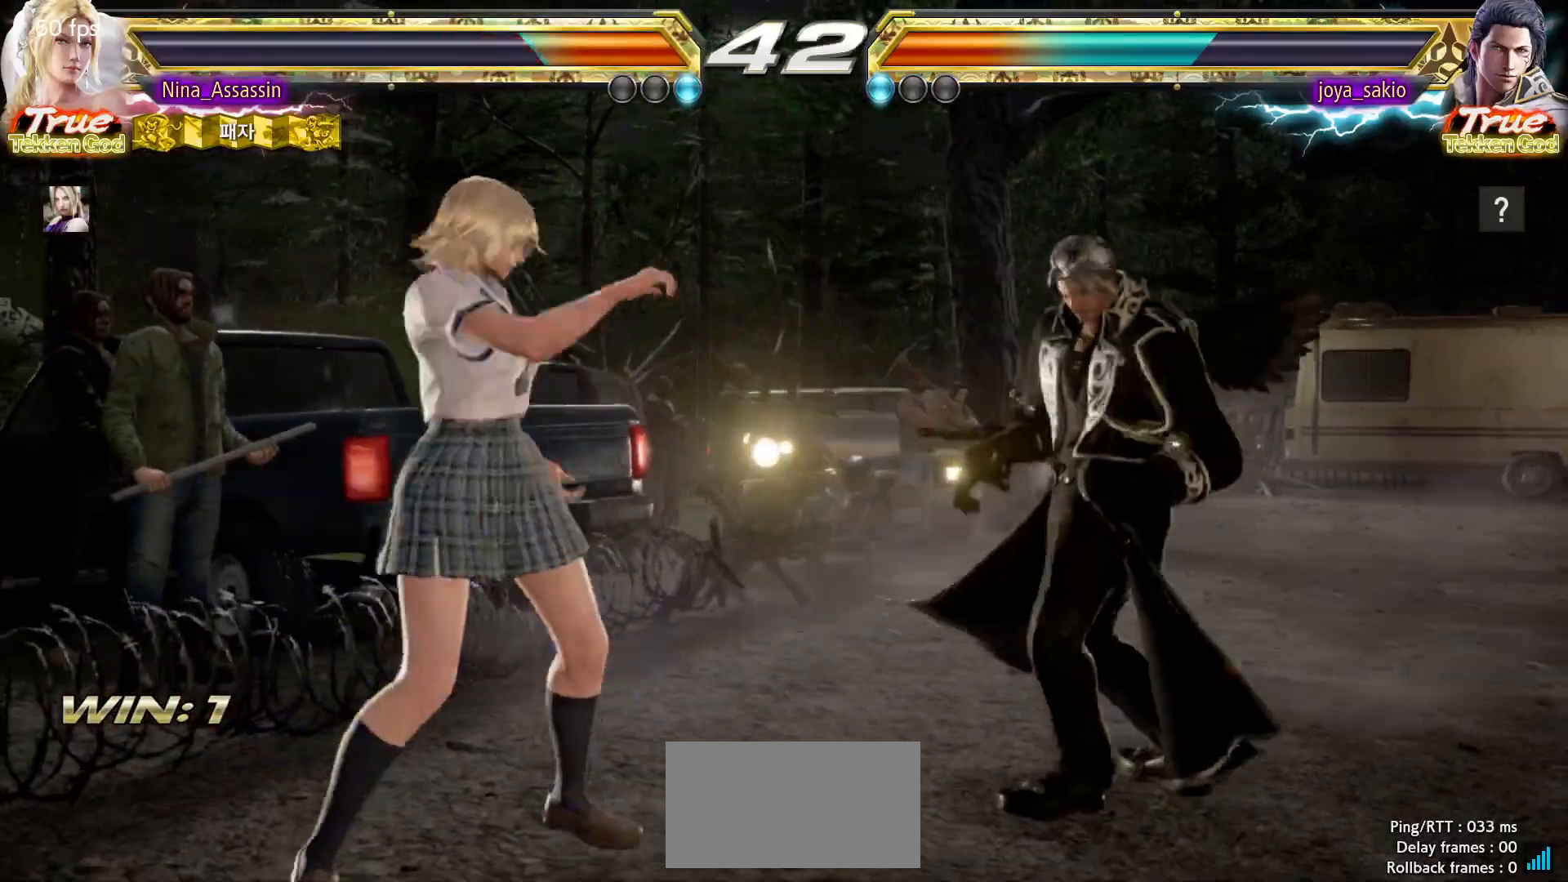
{"buttons": [], "left_stick": "center", "events": [[83, "CIRCLE", "up"], [83, "CROSS", "down"], [167, "CROSS", "up"], [367, "CIRCLE", "down"], [467, "CIRCLE", "up"]]}
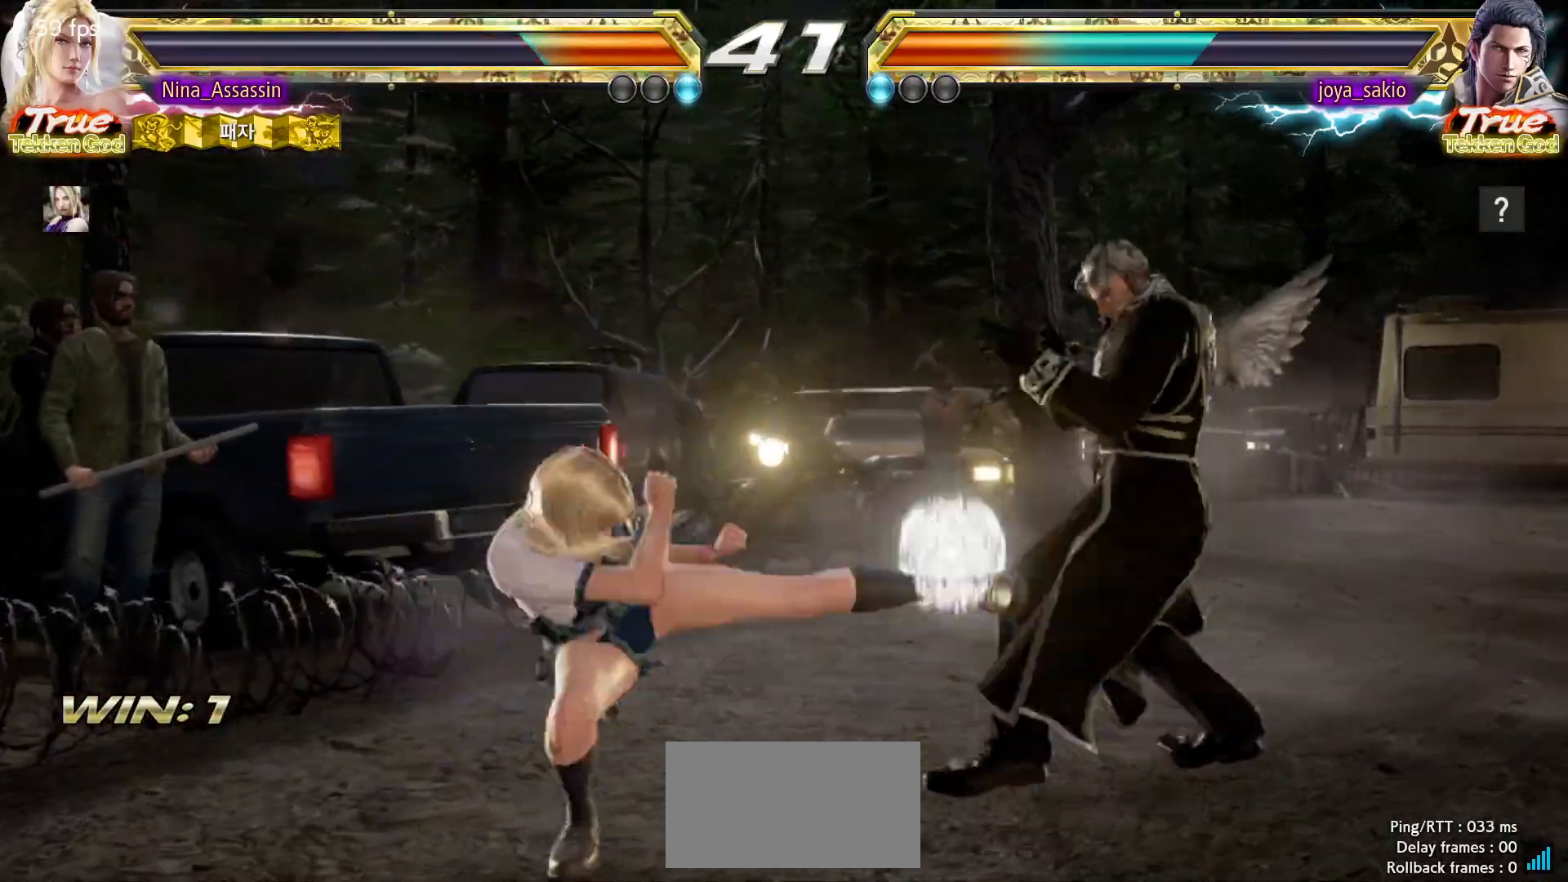
{"buttons": [], "left_stick": "left", "events": [[200, "left_stick", "left"]]}
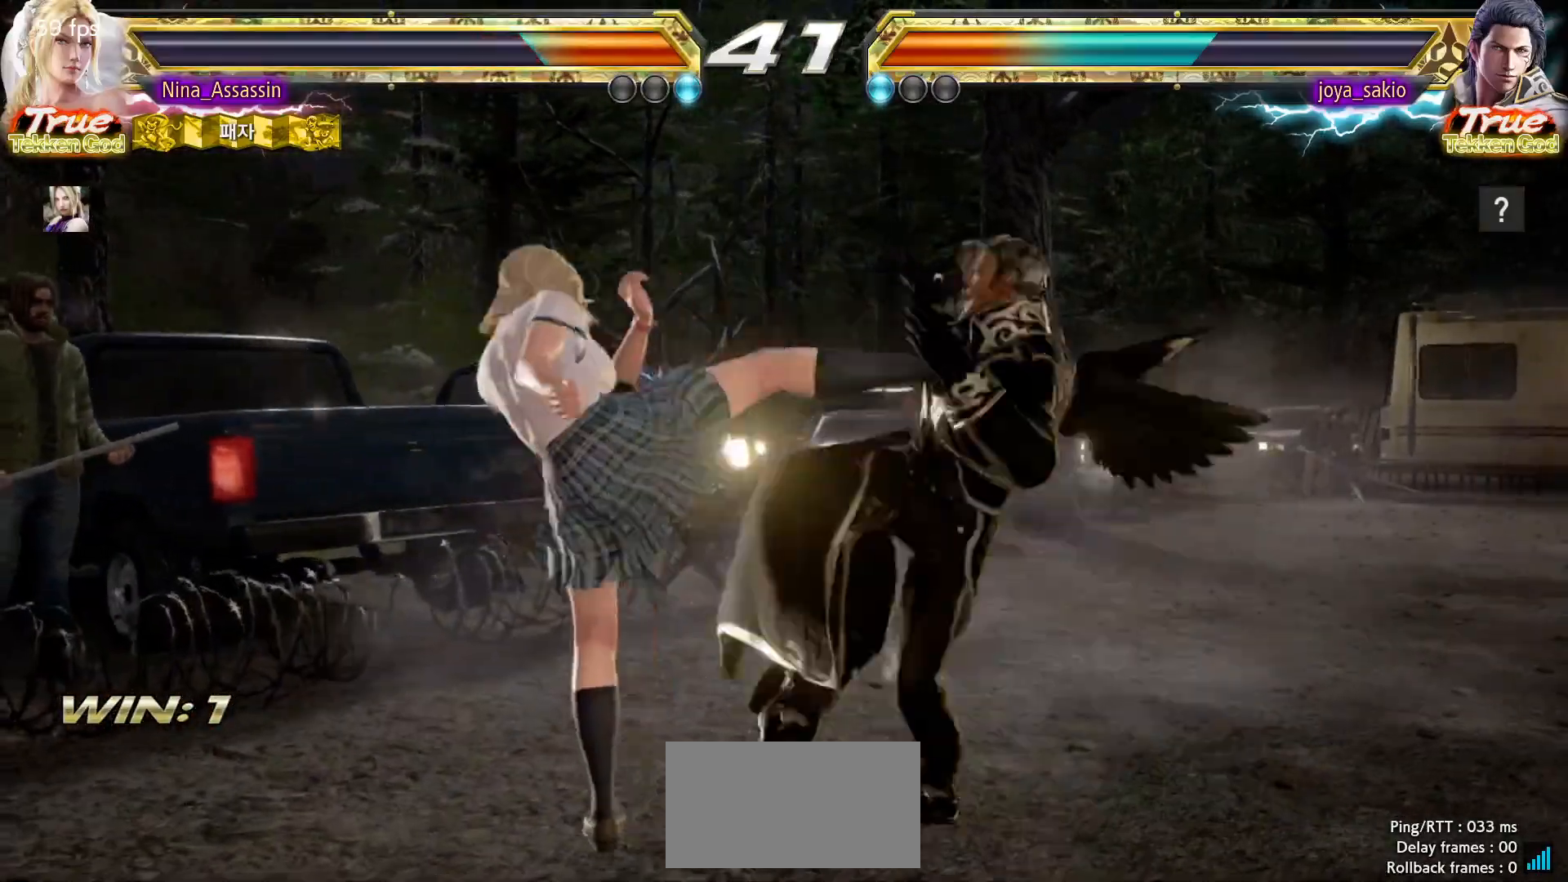
{"buttons": [], "left_stick": "center", "events": [[267, "left_stick", "center"], [350, "TRIANGLE", "down"], [400, "TRIANGLE", "up"], [417, "SQUARE", "down"], [483, "SQUARE", "up"]]}
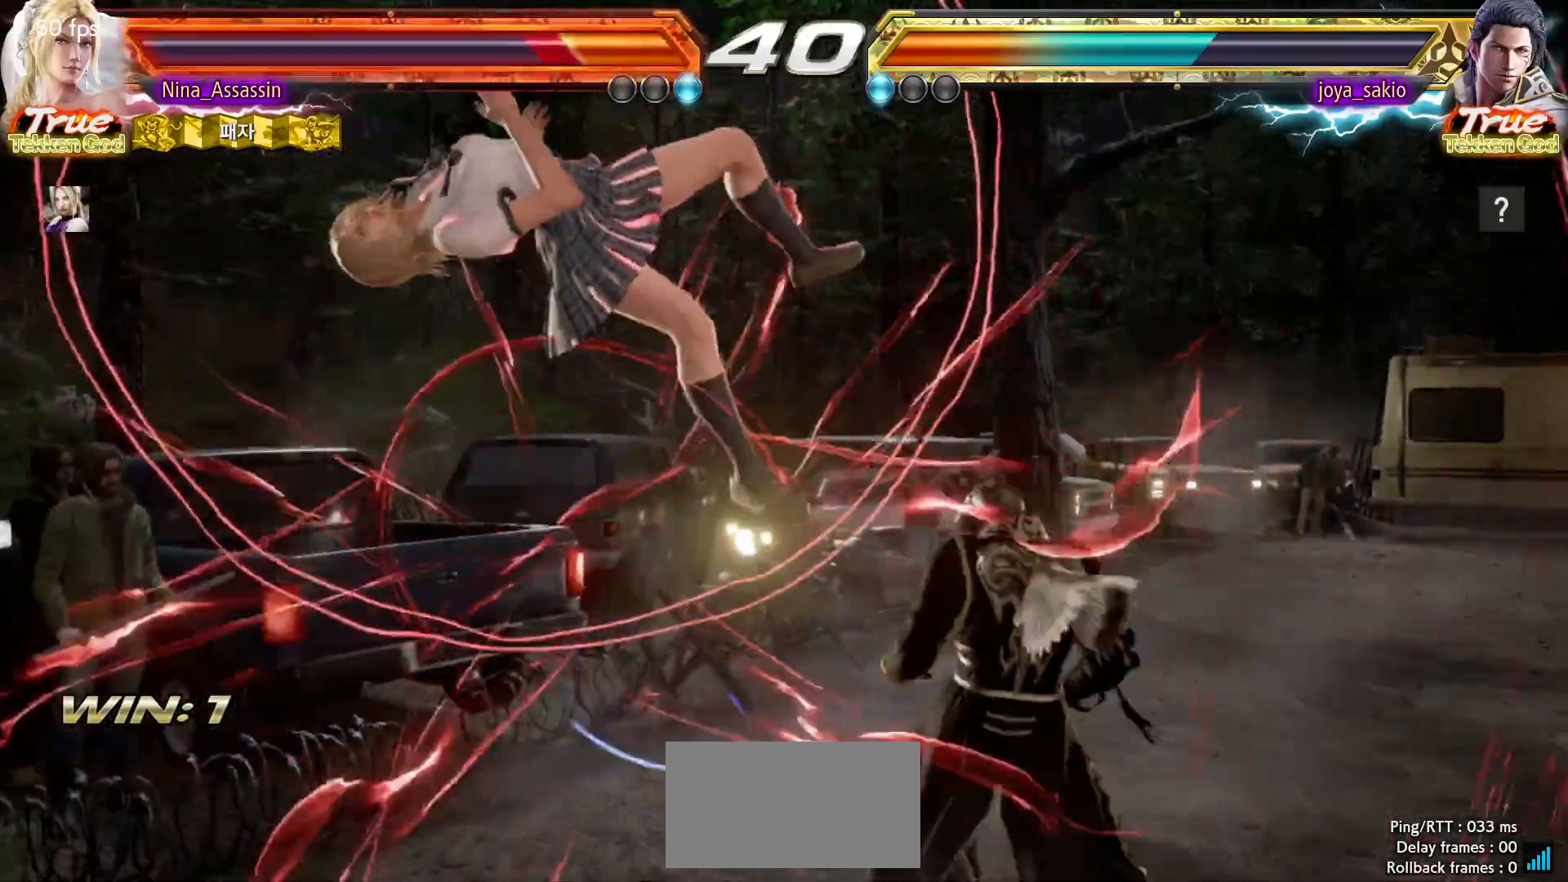
{"buttons": ["SQUARE"], "left_stick": "center", "events": [[33, "TRIANGLE", "down"], [83, "TRIANGLE", "up"], [117, "SQUARE", "down"], [167, "SQUARE", "up"], [217, "TRIANGLE", "down"], [267, "TRIANGLE", "up"], [300, "SQUARE", "down"], [367, "SQUARE", "up"], [417, "TRIANGLE", "down"], [450, "TRIANGLE", "up"], [500, "SQUARE", "down"]]}
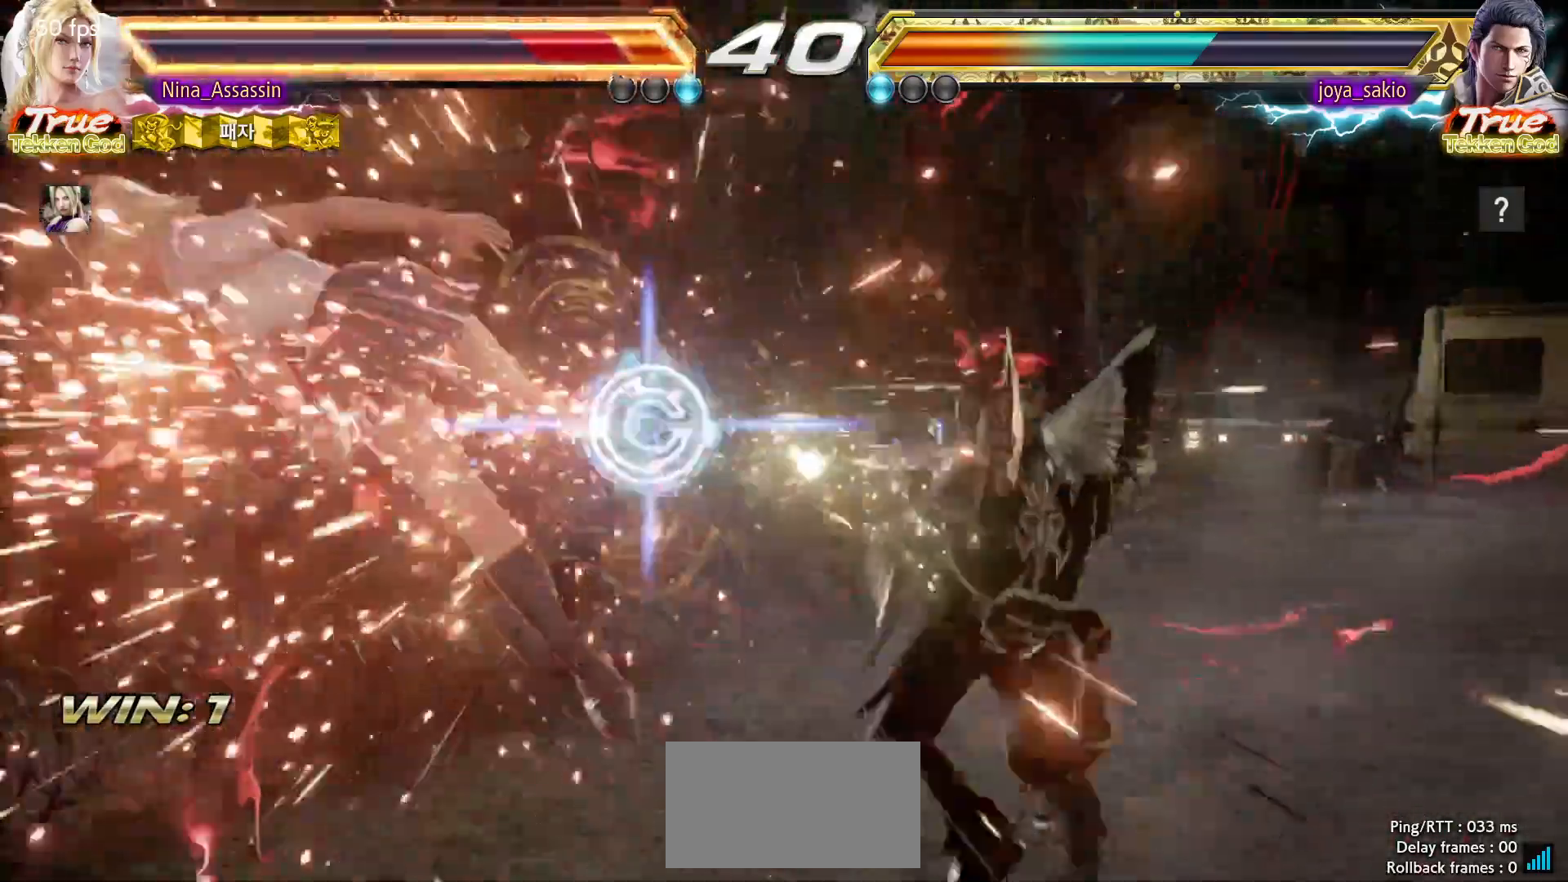
{"buttons": ["CIRCLE"], "left_stick": "center", "events": [[33, "SQUARE", "up"], [133, "CIRCLE", "down"], [150, "CIRCLE", "up"], [200, "CROSS", "down"], [250, "CROSS", "up"], [300, "CIRCLE", "down"], [350, "CIRCLE", "up"], [383, "CROSS", "down"], [450, "CROSS", "up"], [467, "CIRCLE", "down"]]}
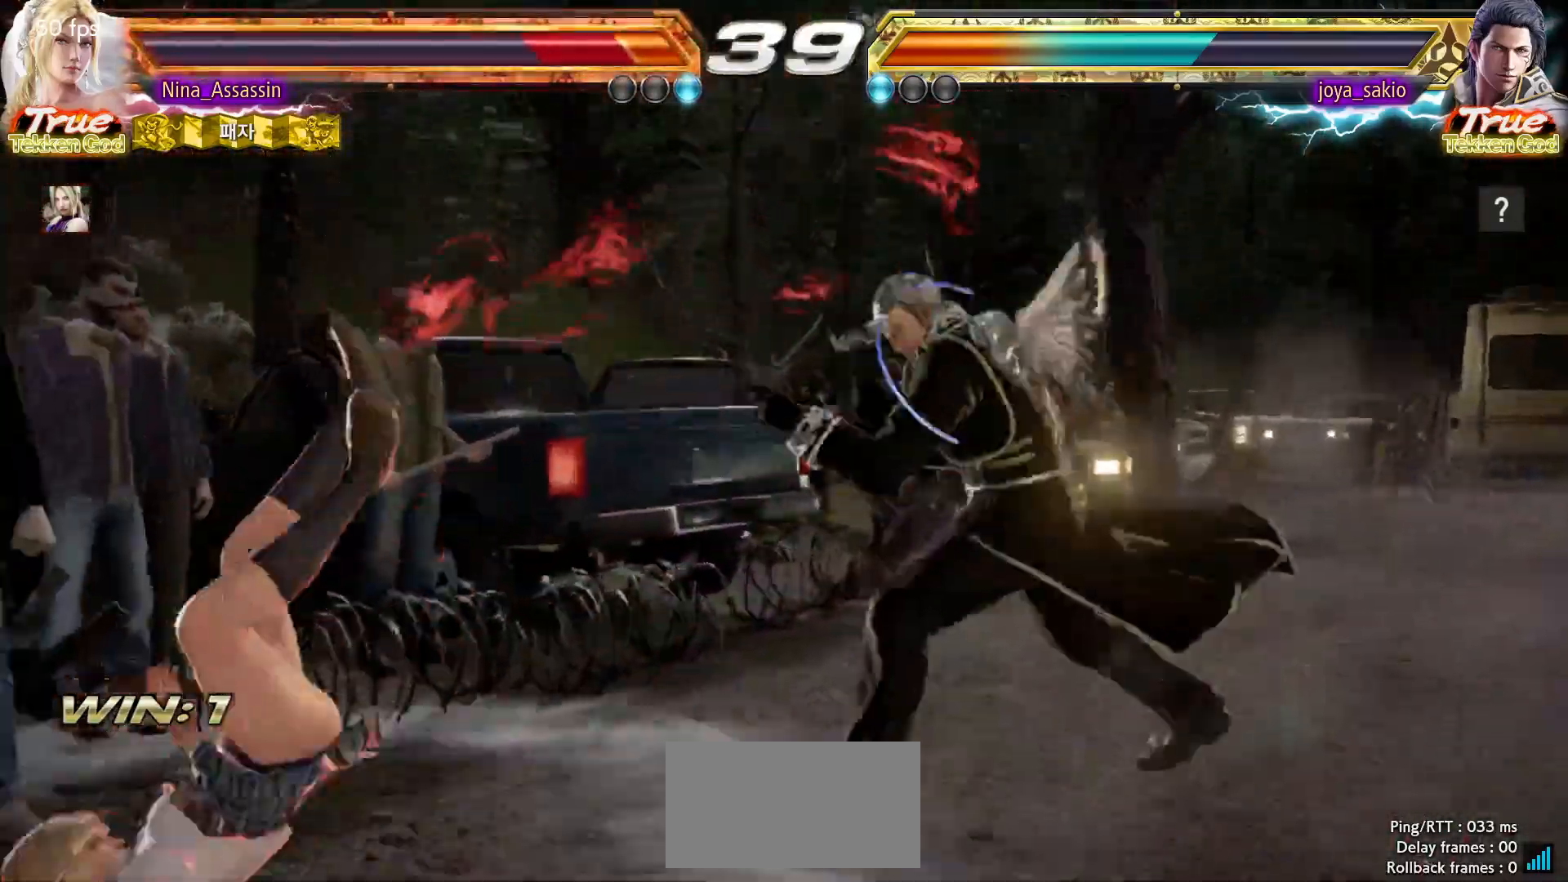
{"buttons": ["CROSS"], "left_stick": "center", "events": [[33, "CIRCLE", "up"], [67, "CROSS", "down"], [133, "CROSS", "up"], [167, "CIRCLE", "down"], [200, "CIRCLE", "up"], [267, "CROSS", "down"], [317, "CROSS", "up"], [350, "CIRCLE", "down"], [417, "CIRCLE", "up"], [450, "CROSS", "down"]]}
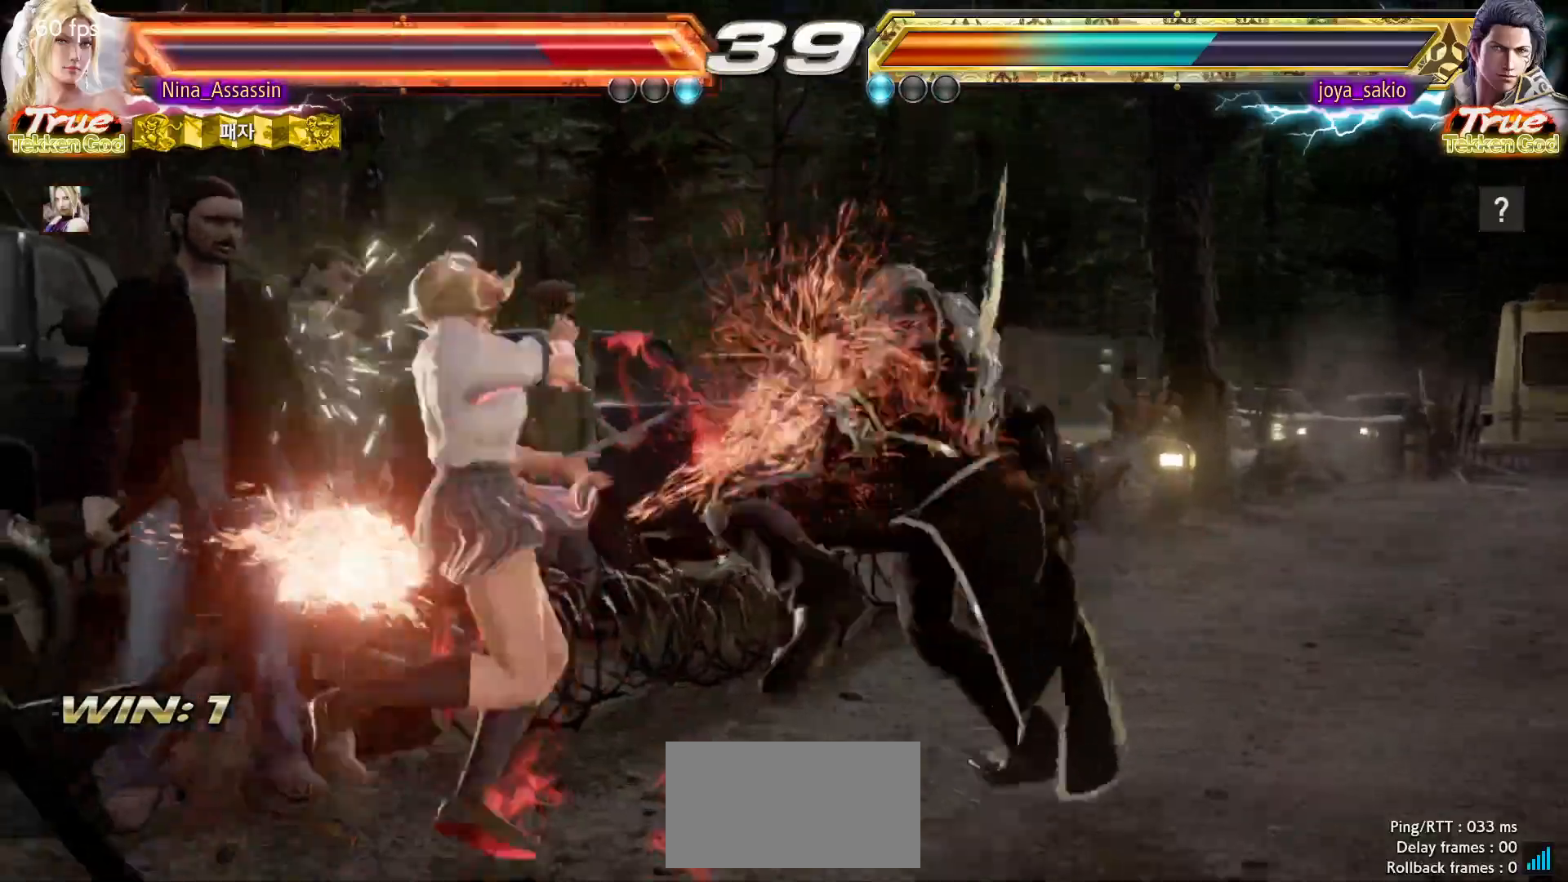
{"buttons": ["CIRCLE"], "left_stick": "center", "events": [[17, "CROSS", "up"], [50, "CIRCLE", "down"], [117, "CIRCLE", "up"], [150, "CROSS", "down"], [217, "CROSS", "up"], [250, "CIRCLE", "down"], [317, "CIRCLE", "up"], [350, "CROSS", "down"], [417, "CROSS", "up"], [450, "CIRCLE", "down"]]}
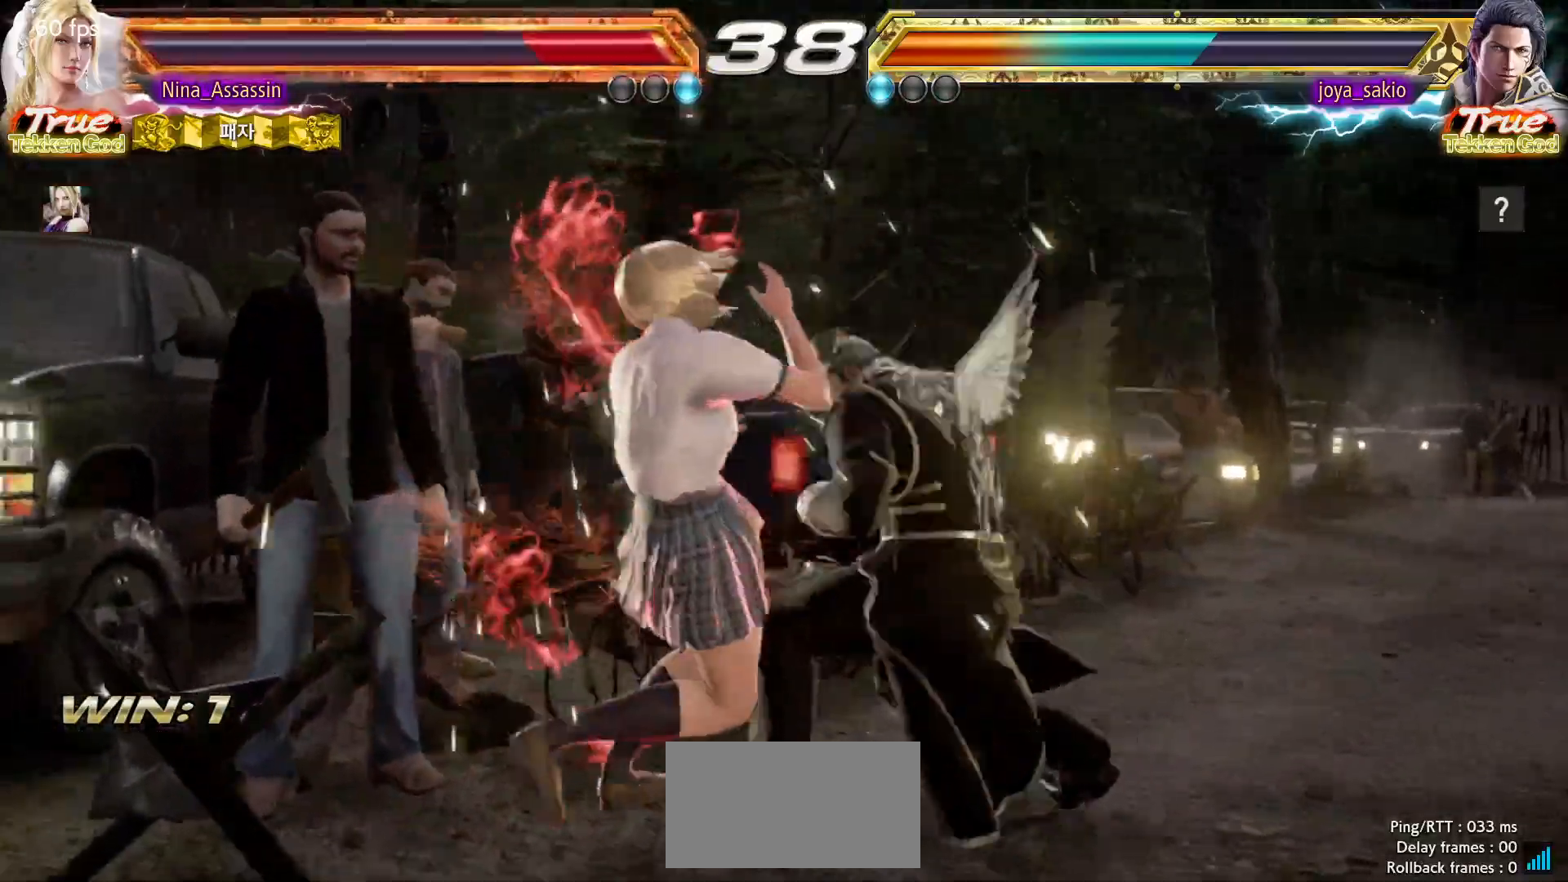
{"buttons": [], "left_stick": "center", "events": [[17, "CIRCLE", "up"], [50, "CROSS", "down"], [117, "CROSS", "up"], [150, "CIRCLE", "down"], [200, "CIRCLE", "up"], [233, "CROSS", "down"], [300, "CROSS", "up"], [333, "CIRCLE", "down"], [400, "CIRCLE", "up"]]}
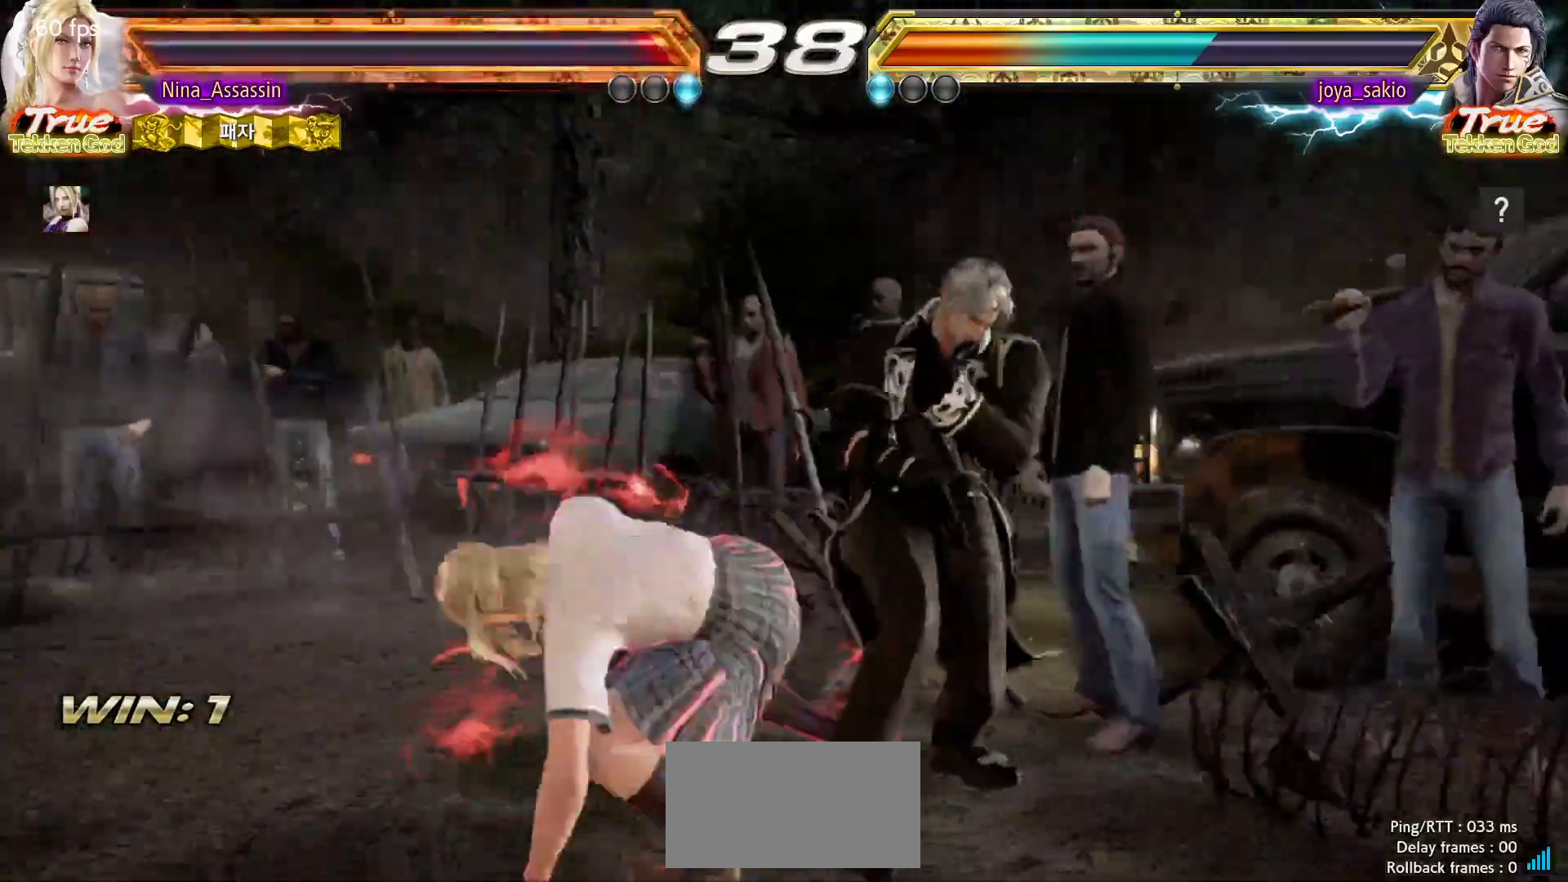
{"buttons": ["TRIANGLE"], "left_stick": "center", "events": [[83, "CIRCLE", "down"], [183, "CIRCLE", "up"], [200, "CROSS", "down"], [267, "CROSS", "up"], [317, "TRIANGLE", "down"]]}
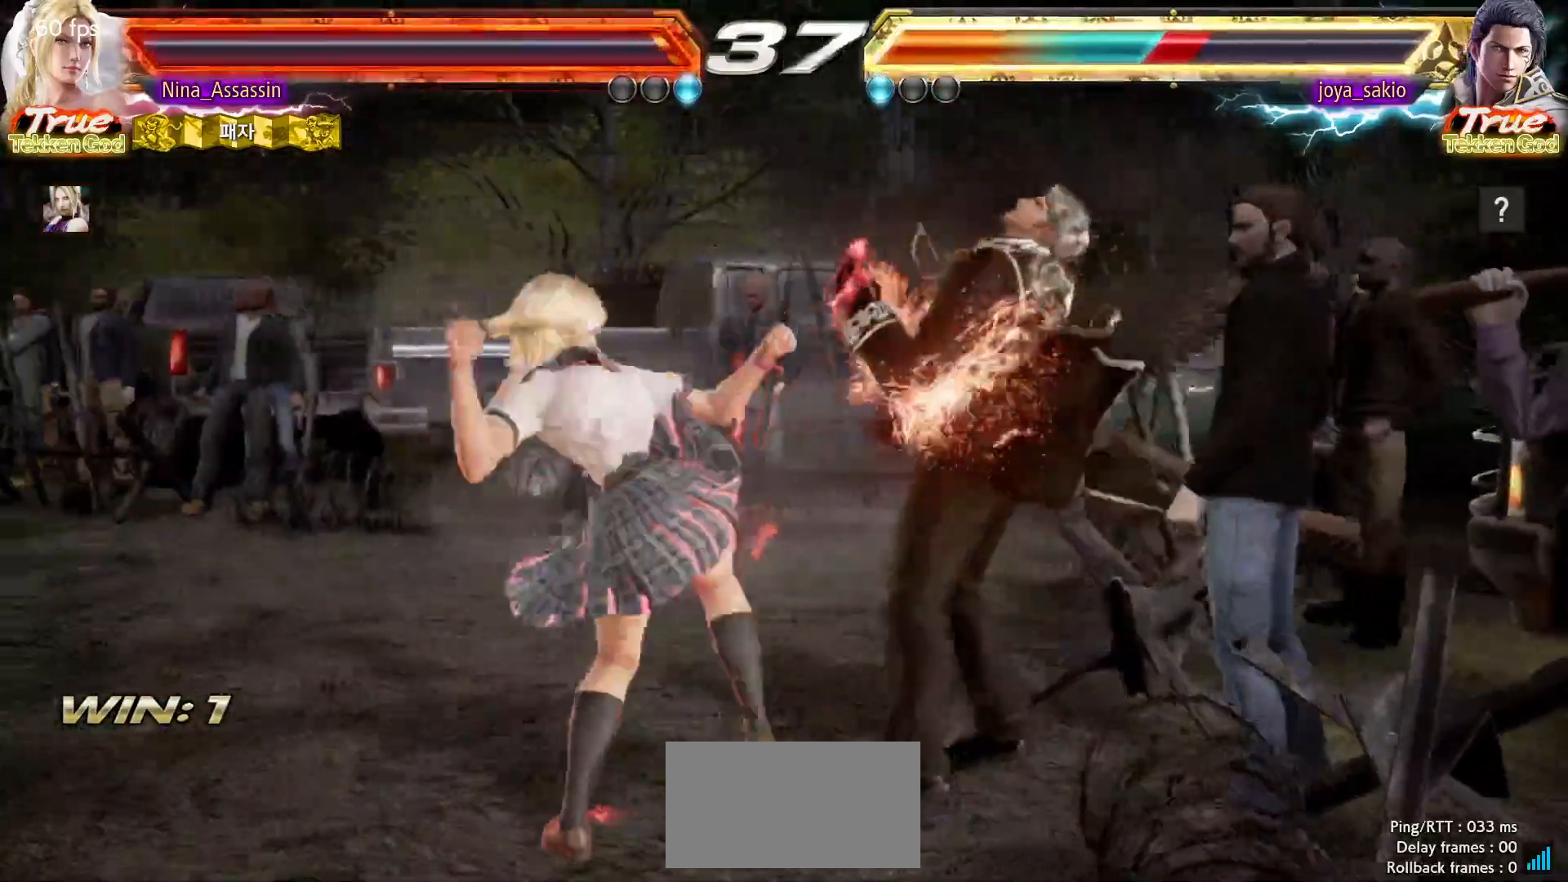
{"buttons": [], "left_stick": "left", "events": [[267, "left_stick", "left"], [450, "TRIANGLE", "up"]]}
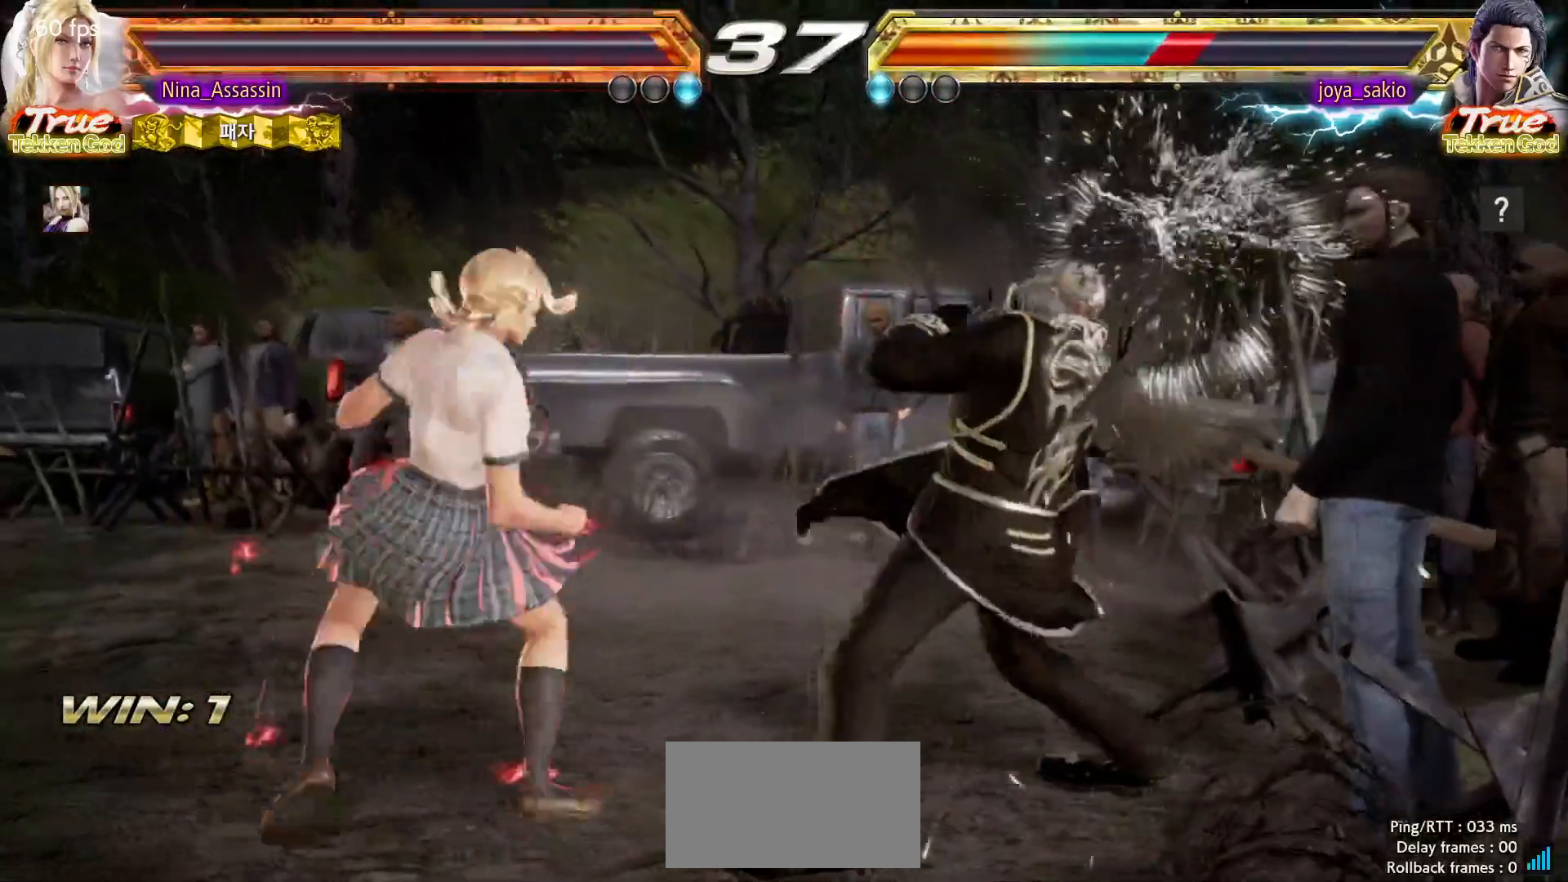
{"buttons": [], "left_stick": "left"}
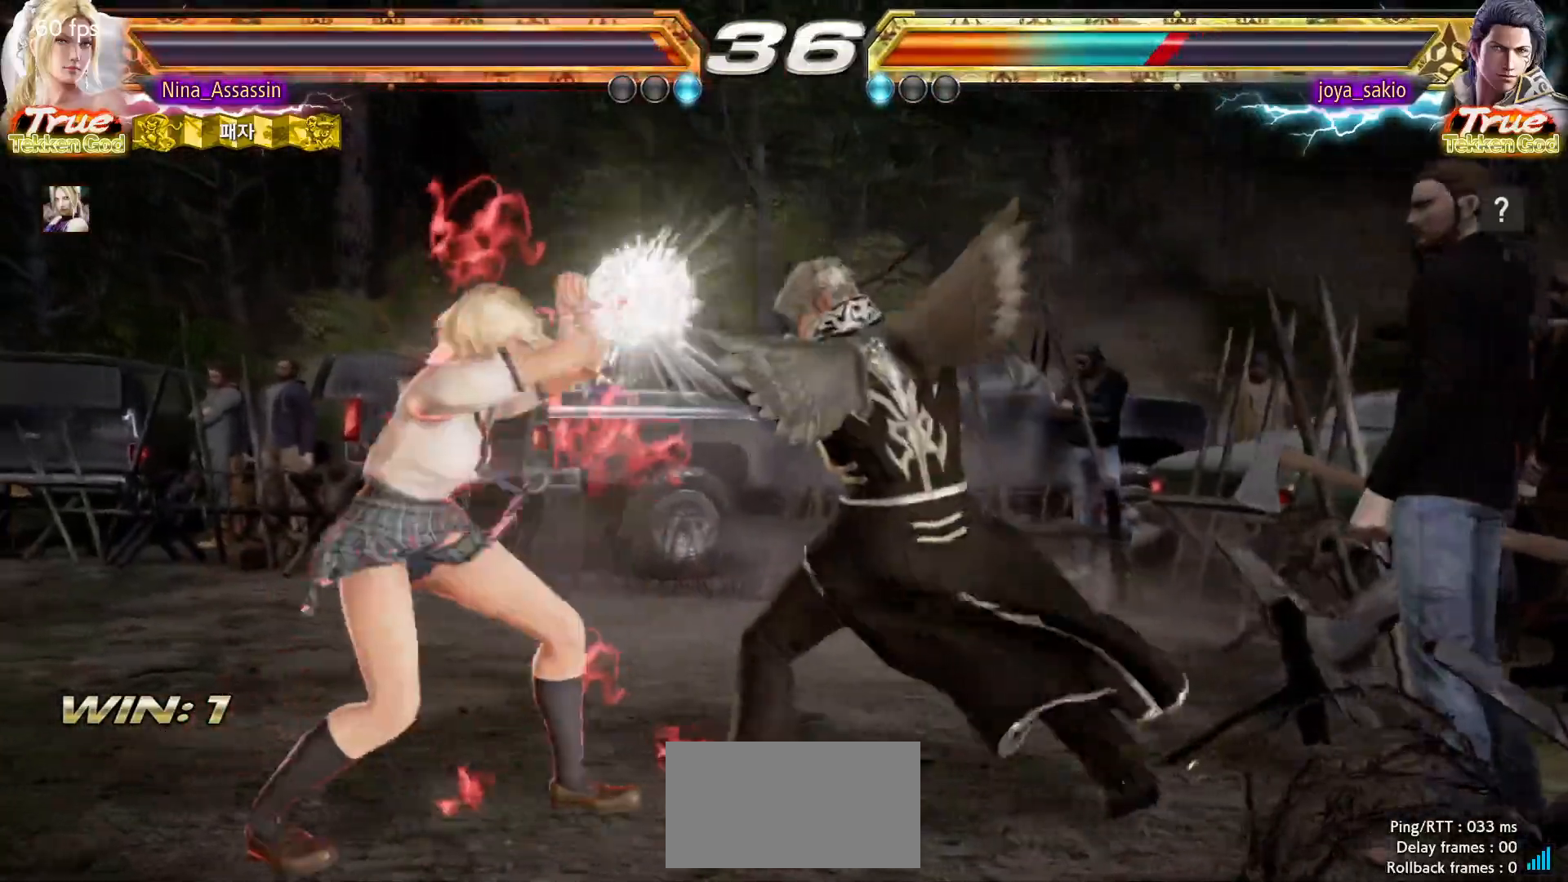
{"buttons": [], "left_stick": "left", "events": []}
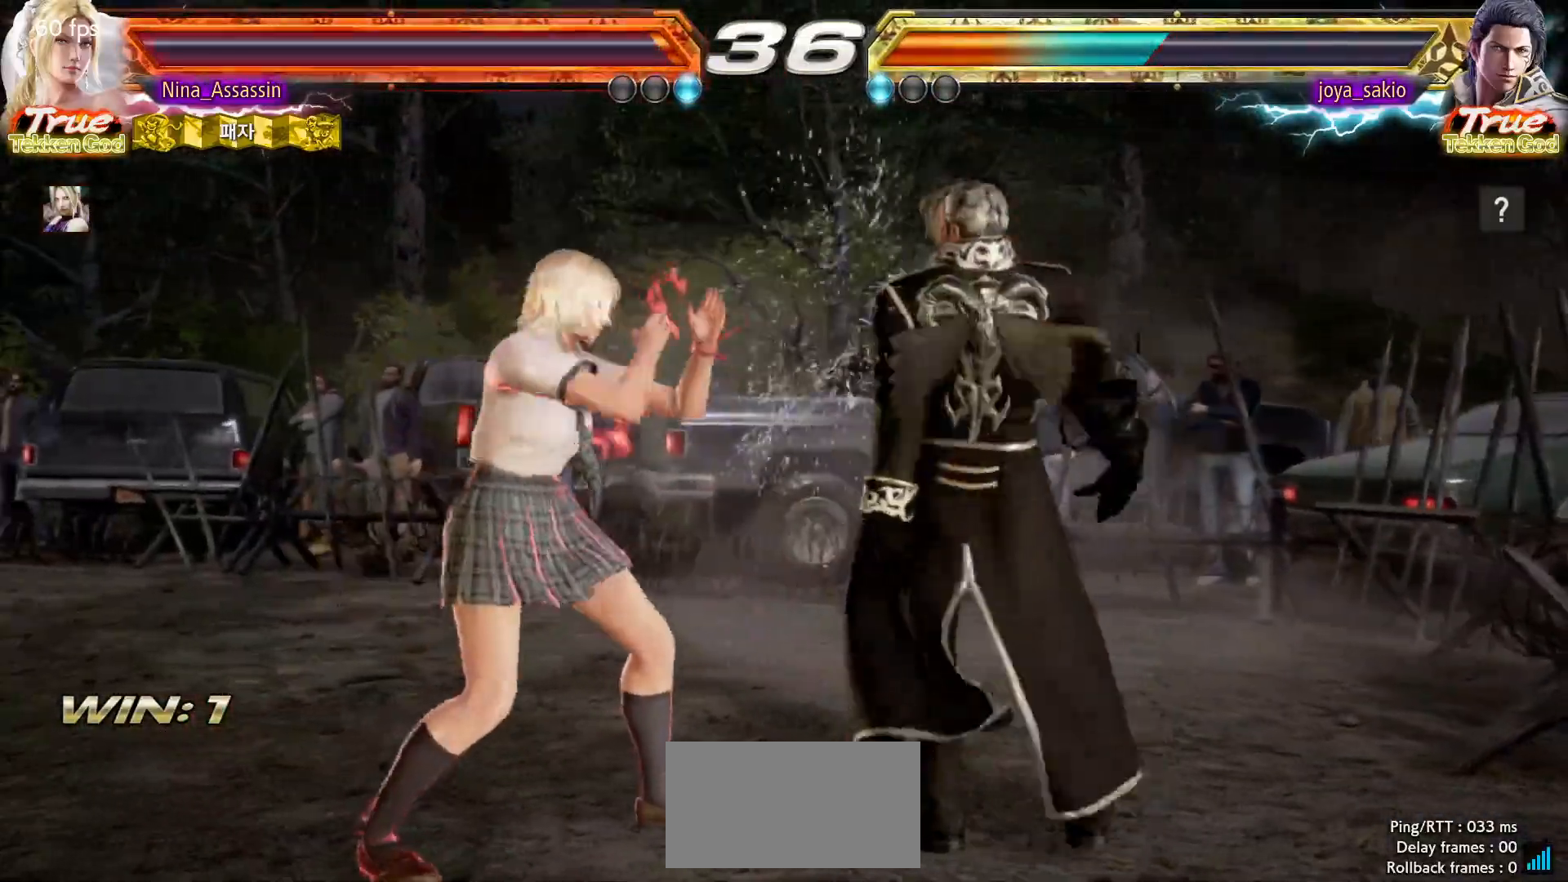
{"buttons": [], "left_stick": "down-left", "events": [[483, "left_stick", "down-left"]]}
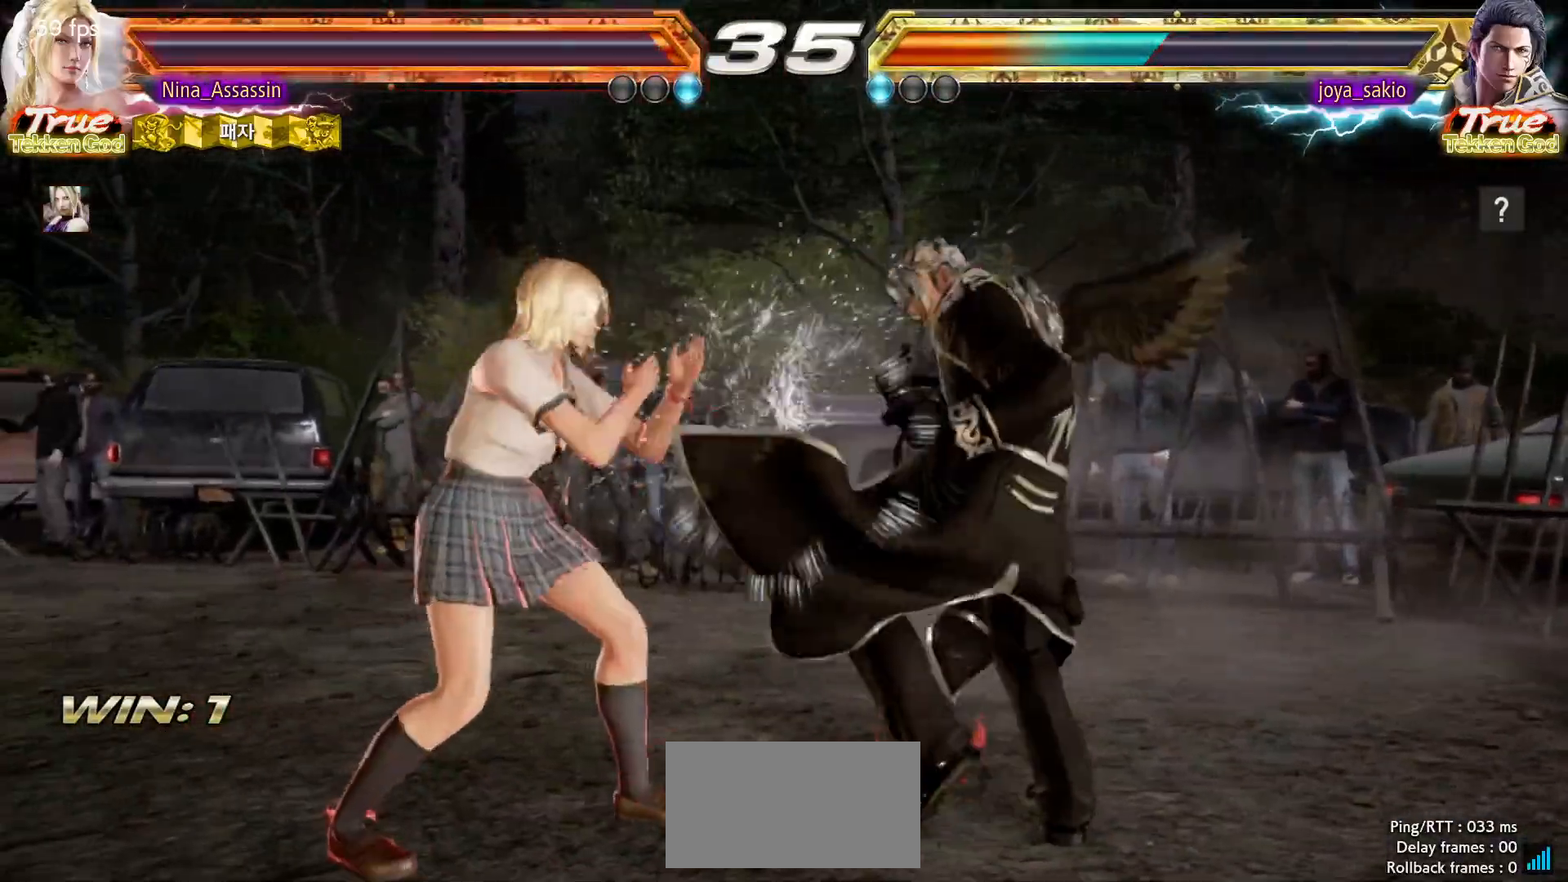
{"buttons": [], "left_stick": "down-left", "events": [[200, "left_stick", "center"], [250, "left_stick", "left"], [467, "left_stick", "down-left"]]}
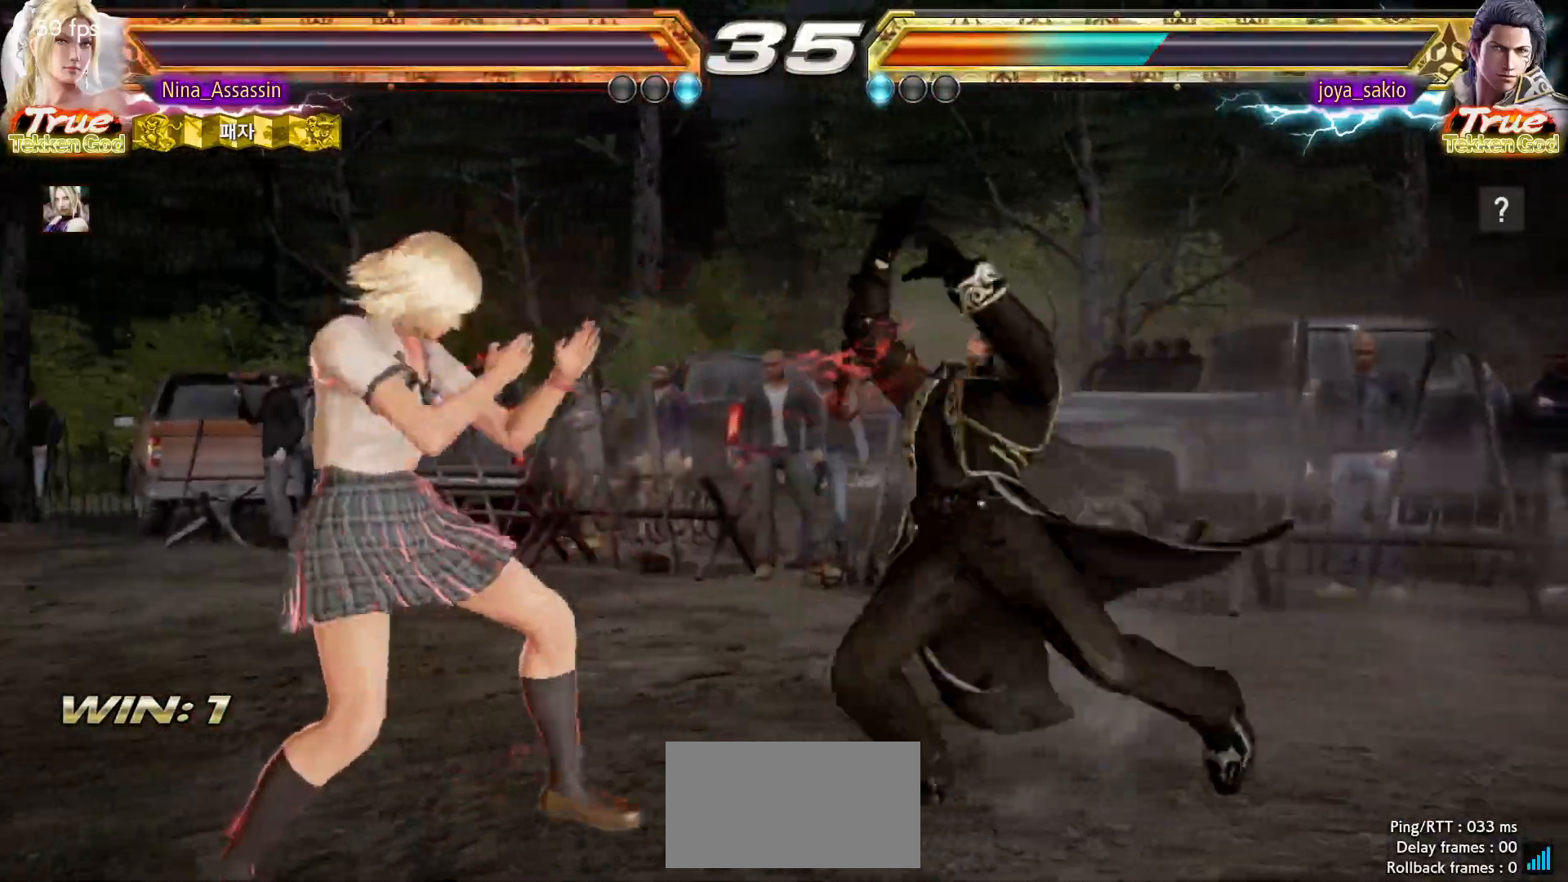
{"buttons": [], "left_stick": "left", "events": [[233, "left_stick", "center"], [300, "left_stick", "left"]]}
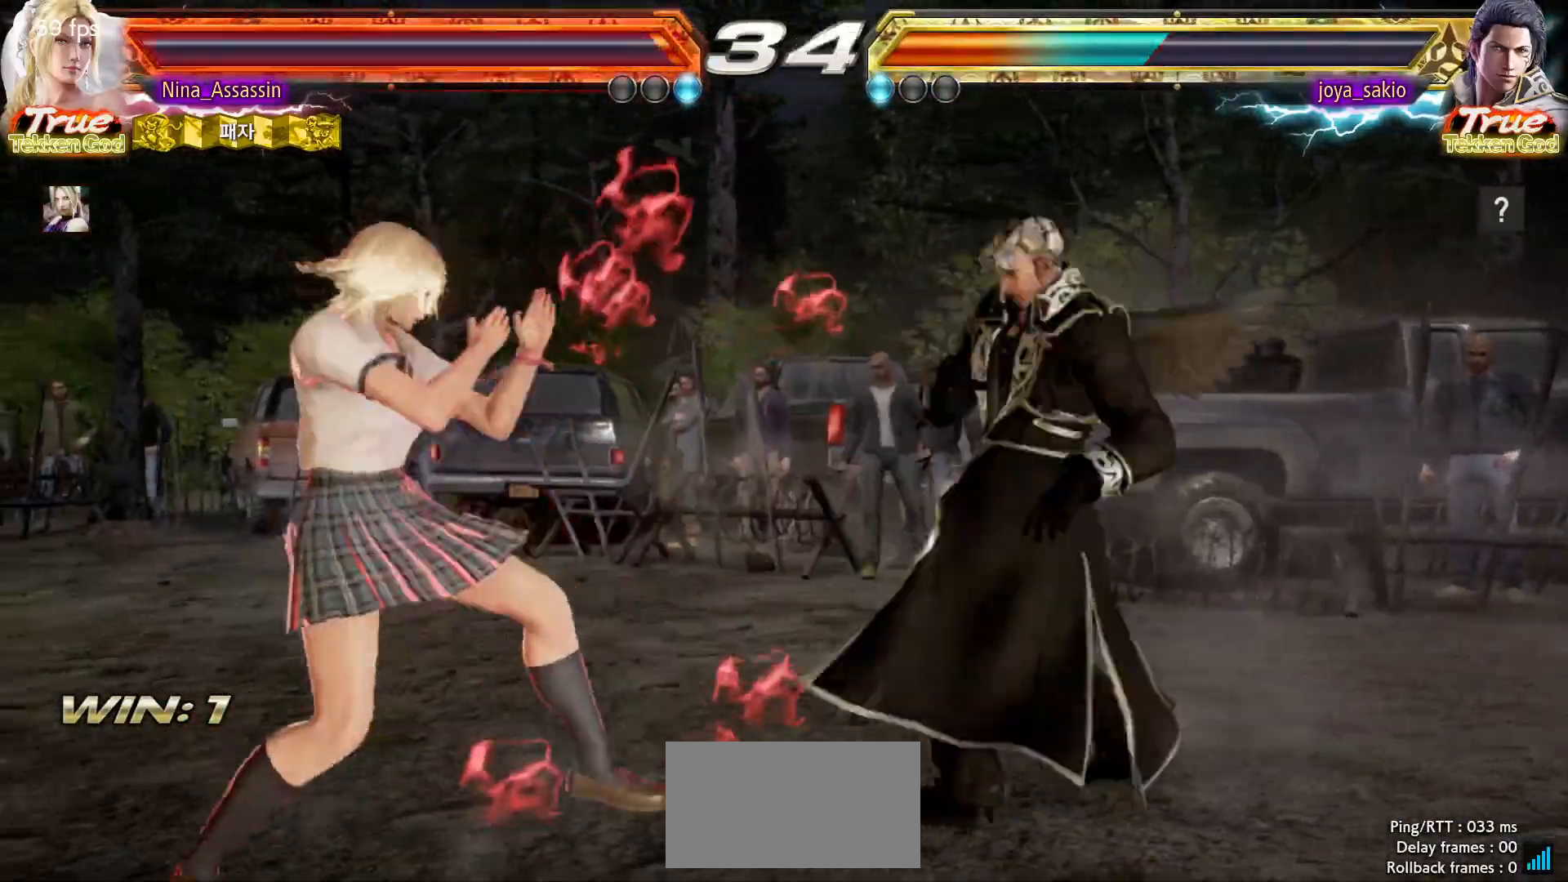
{"buttons": [], "left_stick": "left", "events": [[33, "left_stick", "down-left"], [200, "left_stick", "left"]]}
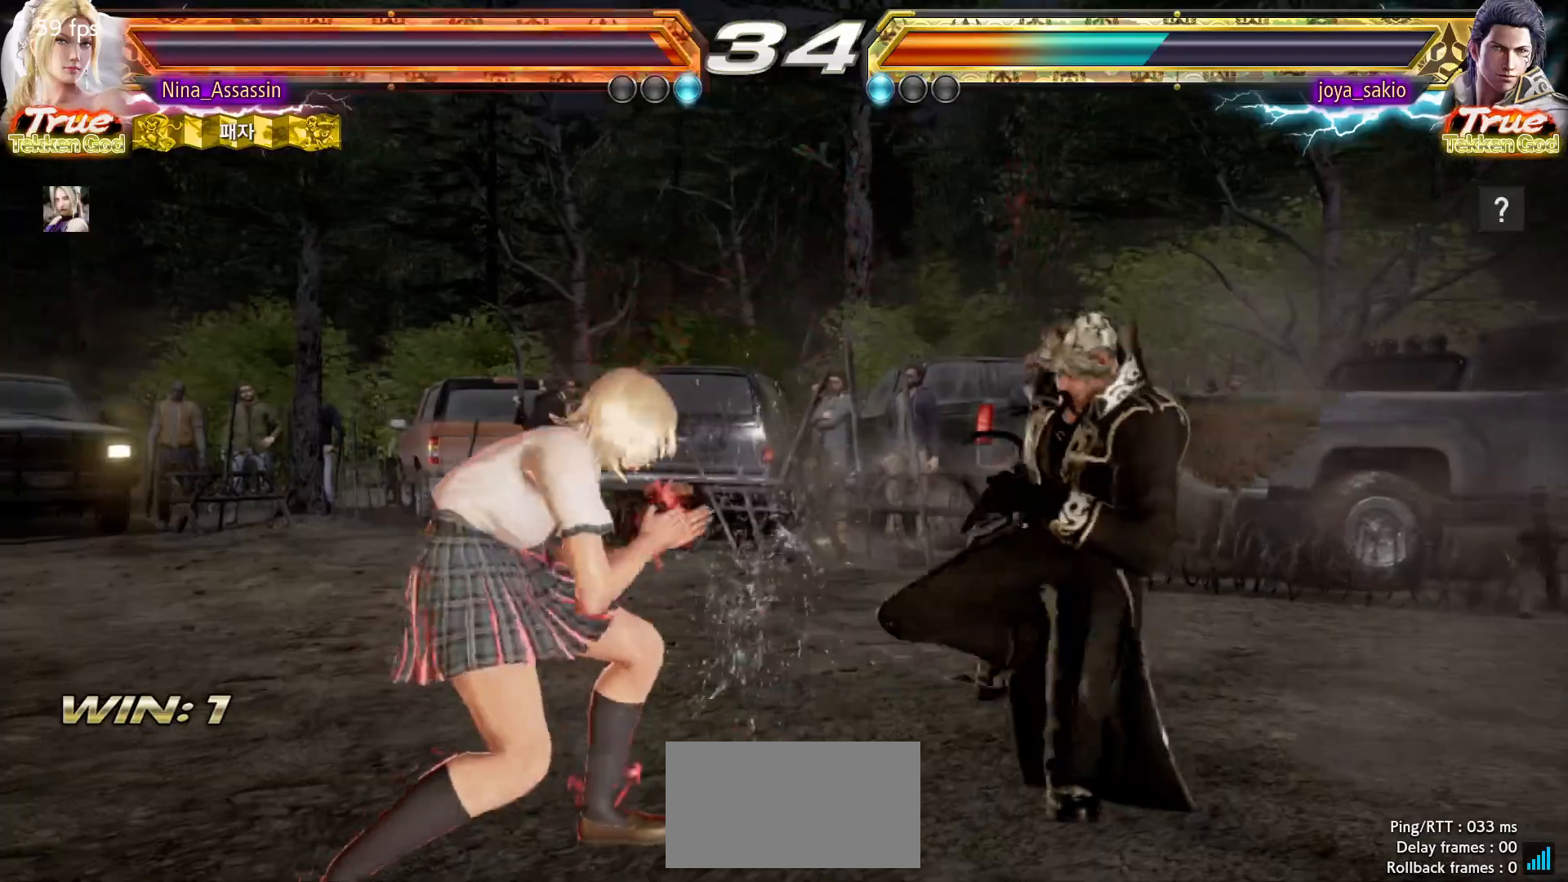
{"buttons": [], "left_stick": "center", "events": [[100, "left_stick", "center"], [167, "left_stick", "right"], [200, "SQUARE", "down"], [200, "TRIANGLE", "down"], [250, "SQUARE", "up"], [250, "TRIANGLE", "up"], [467, "left_stick", "center"]]}